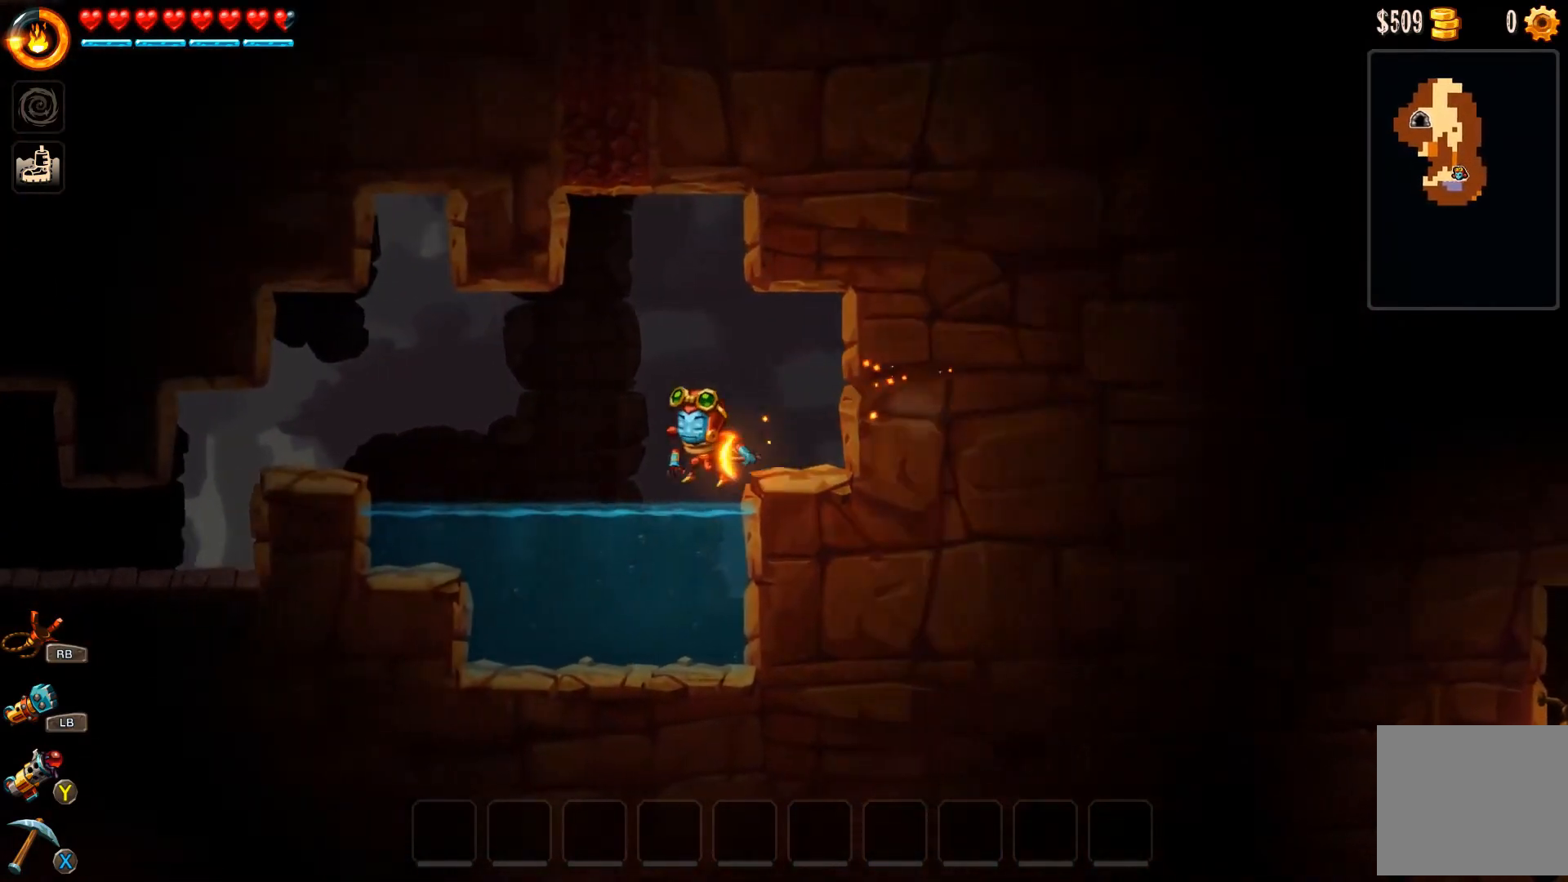
Gameplay with a controller (Xbox layout); each line is a JSON object with the inputs held at the frame after it. "events" lists button and stick changes between this image and that frame as [ms after this image, input, new state], when the widget could be followed in between.
{"buttons": [], "left_stick": "right", "right_stick": "center", "events": [[100, "left_stick", "center"], [167, "left_stick", "right"]]}
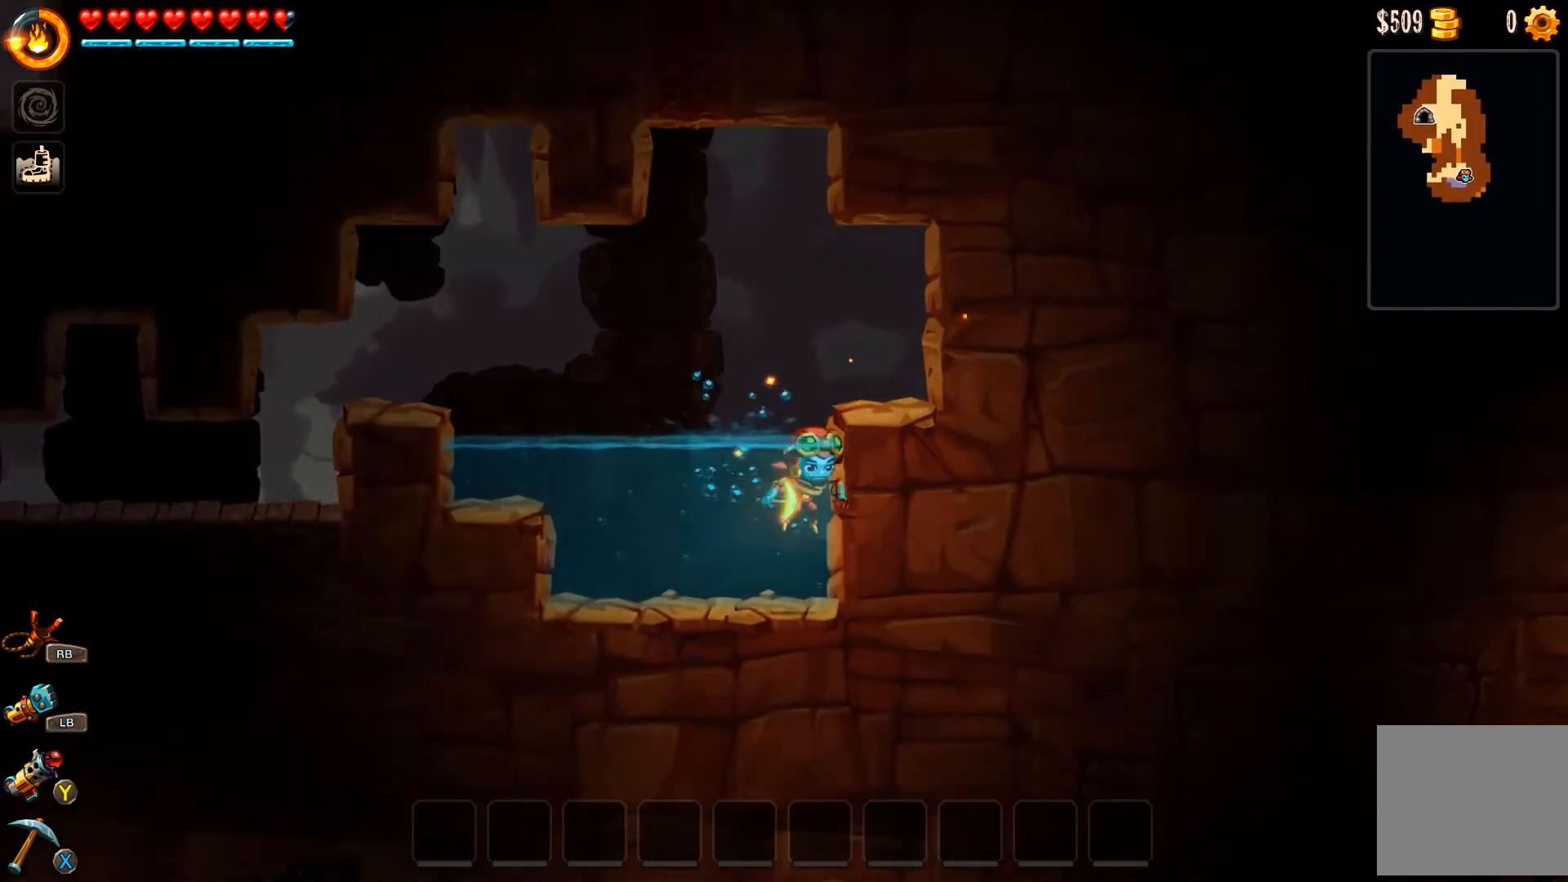
{"buttons": [], "left_stick": "down-right", "right_stick": "center", "events": [[167, "left_stick", "down-right"]]}
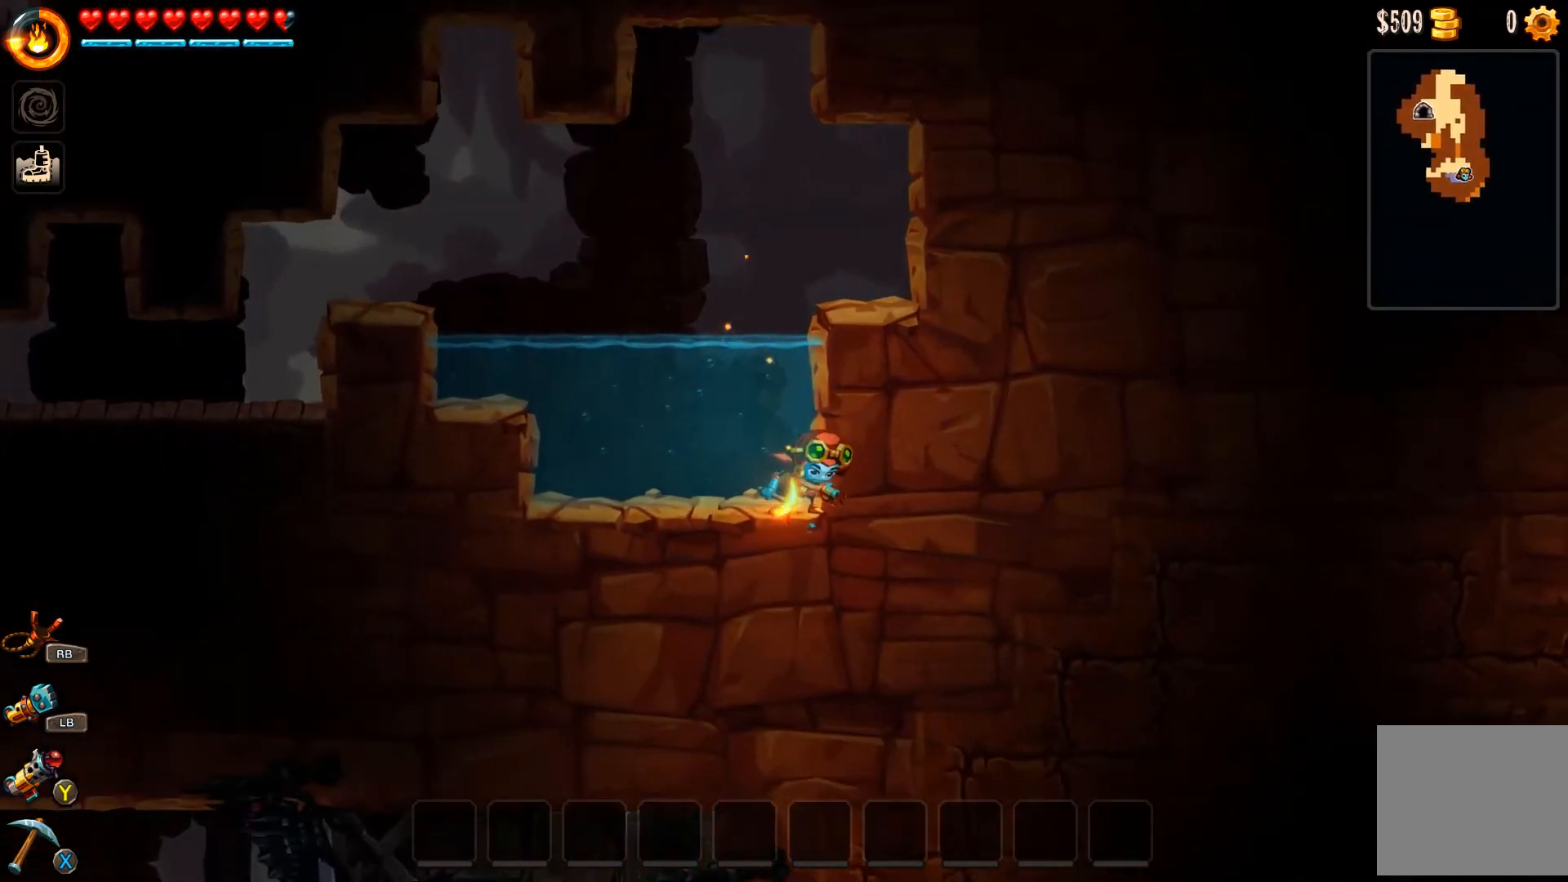
{"buttons": [], "left_stick": "left", "right_stick": "center", "events": [[133, "left_stick", "down"], [233, "left_stick", "down-left"], [400, "left_stick", "left"]]}
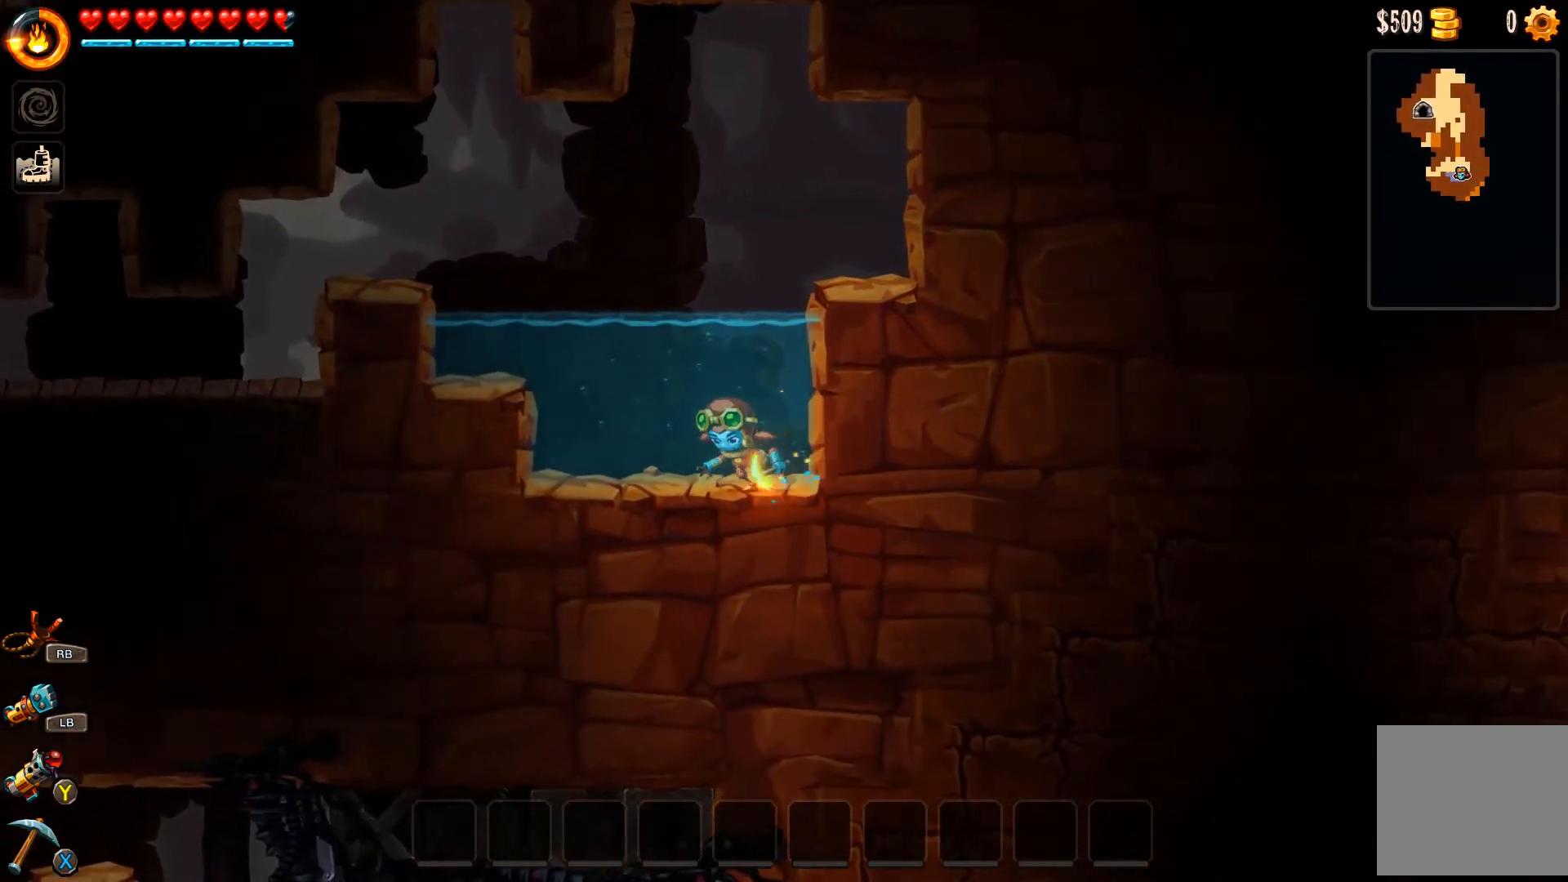
{"buttons": [], "left_stick": "left", "right_stick": "center", "events": []}
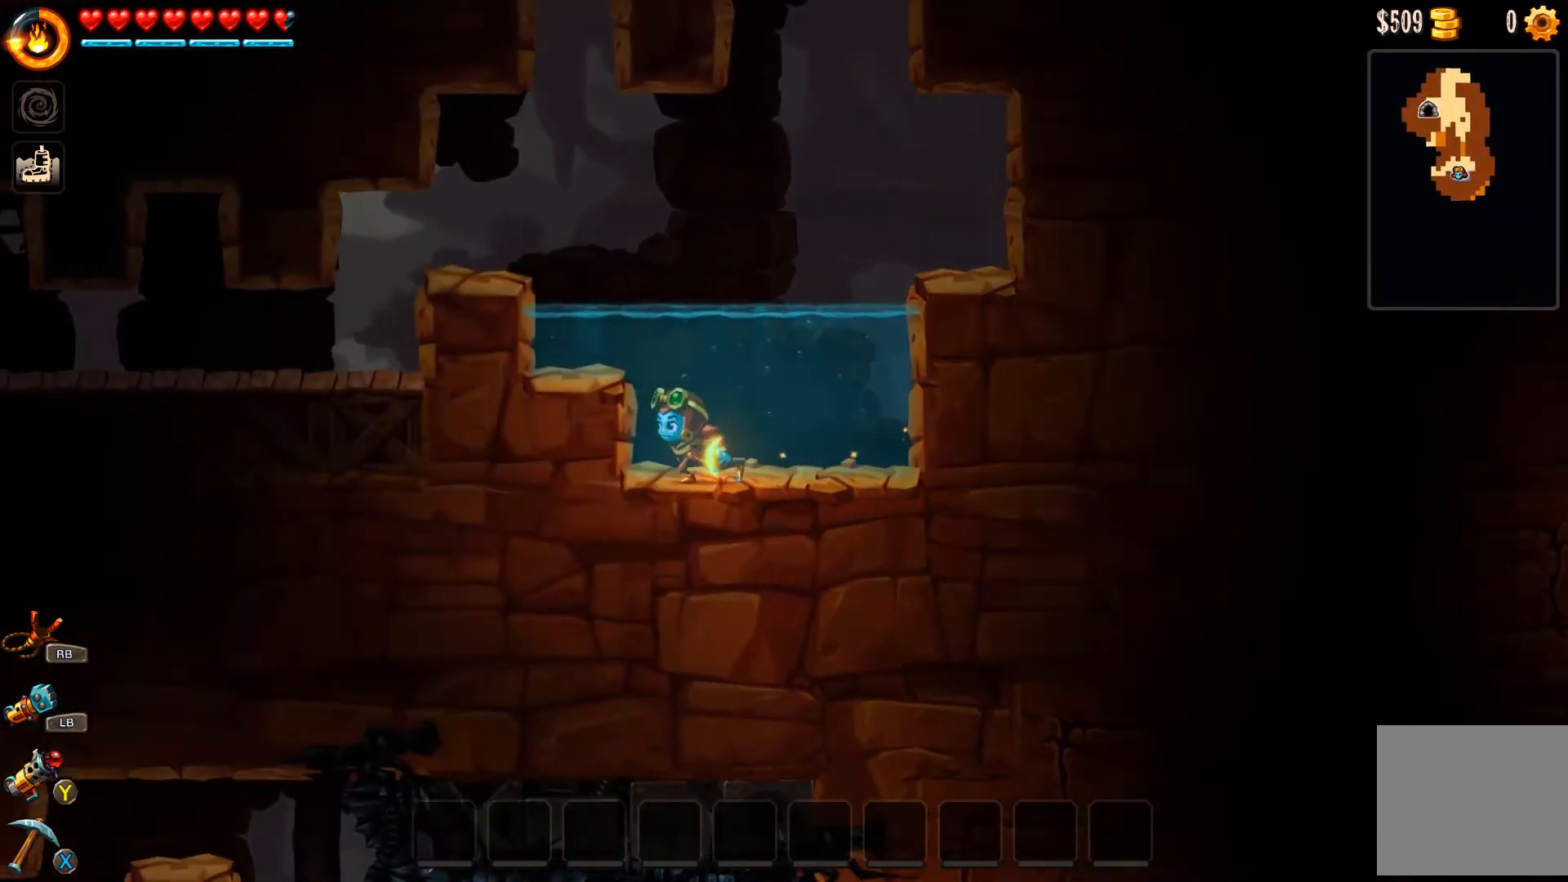
{"buttons": ["A"], "left_stick": "left", "right_stick": "center", "events": [[267, "A", "down"], [400, "A", "up"], [467, "A", "down"]]}
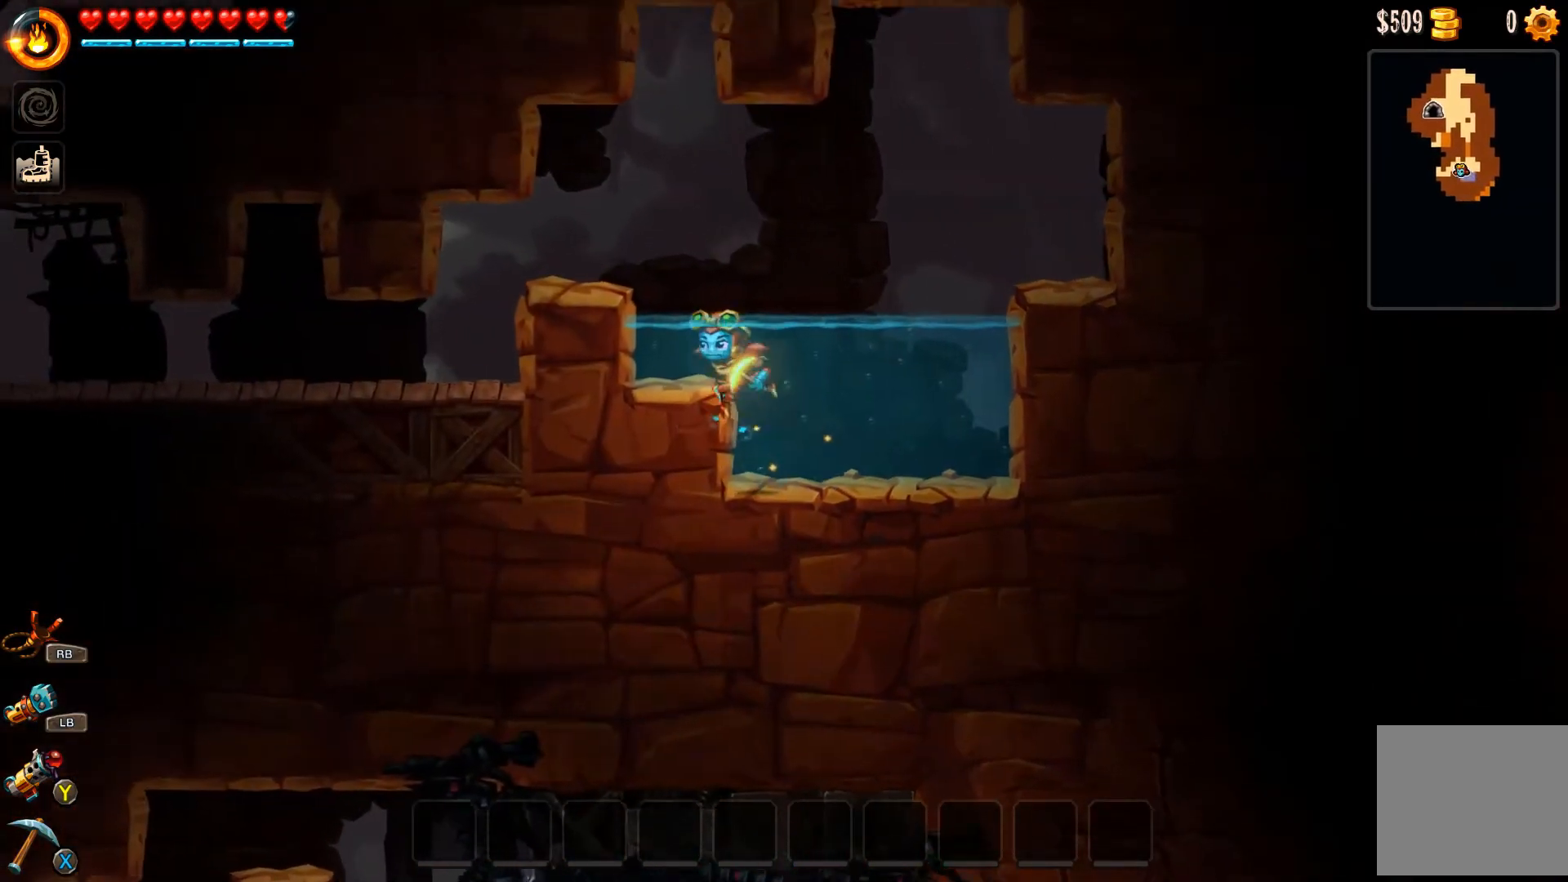
{"buttons": ["A"], "left_stick": "left", "right_stick": "center", "events": [[100, "A", "up"], [167, "A", "down"], [333, "A", "up"], [367, "A", "down"]]}
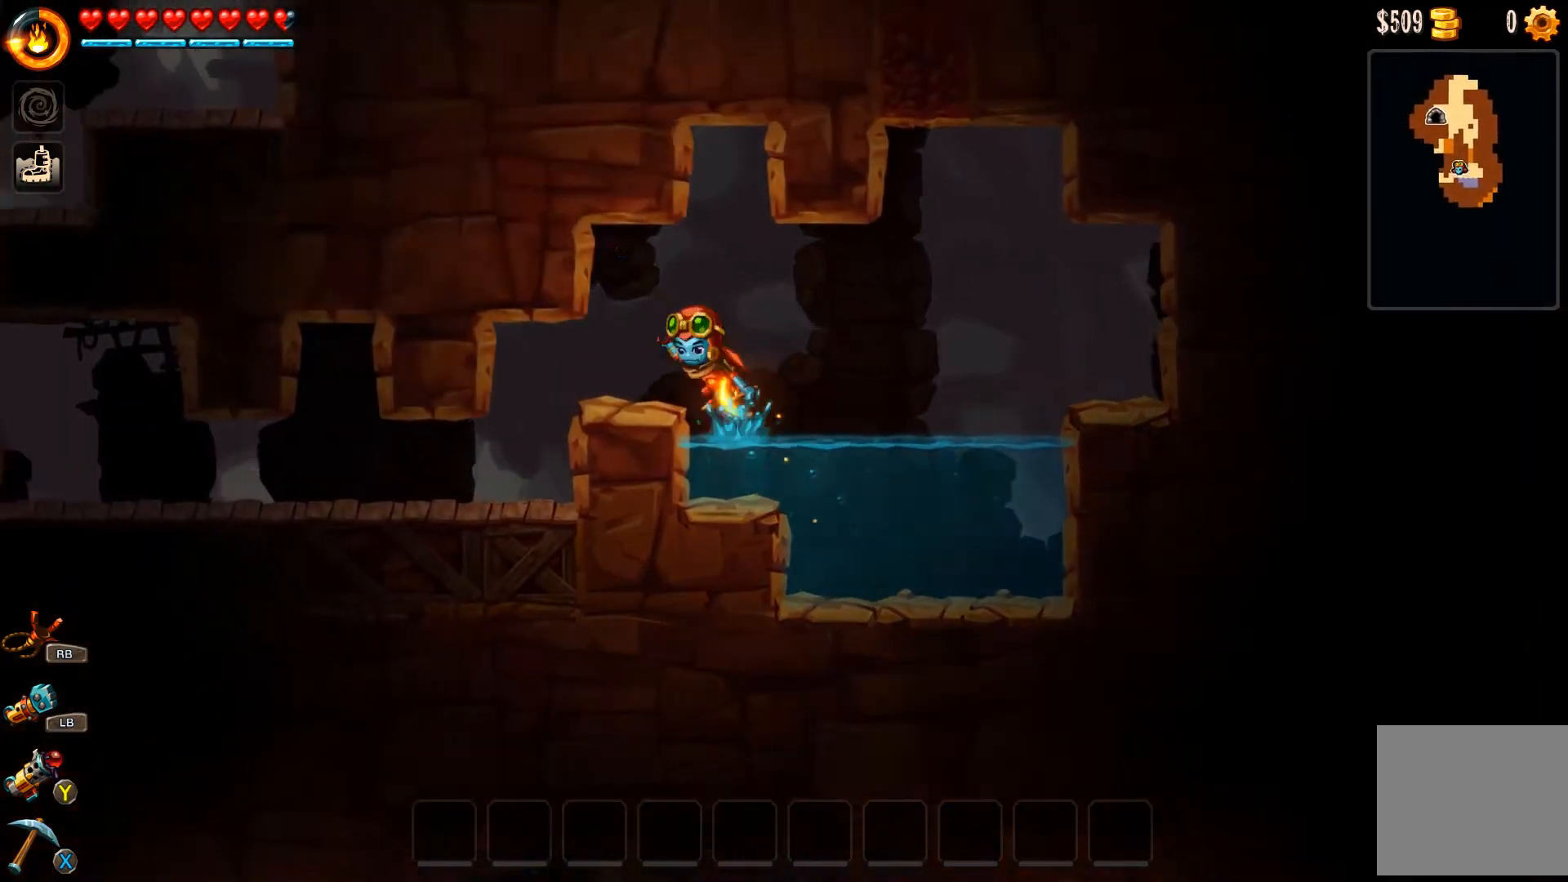
{"buttons": [], "left_stick": "left", "right_stick": "center", "events": [[67, "A", "up"], [100, "A", "down"], [233, "A", "up"]]}
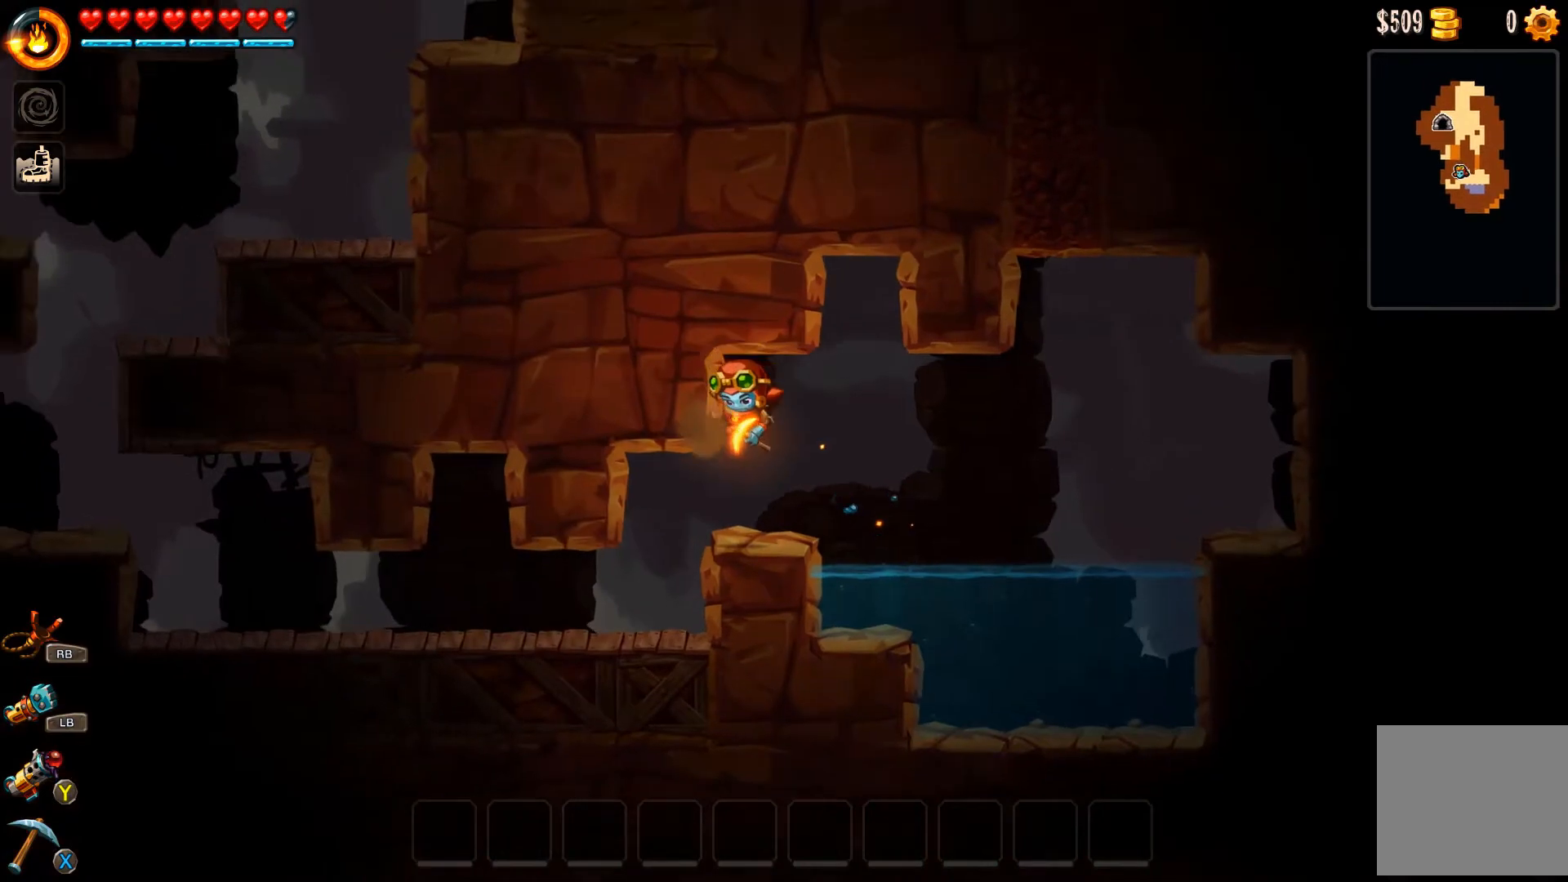
{"buttons": [], "left_stick": "left", "right_stick": "center", "events": []}
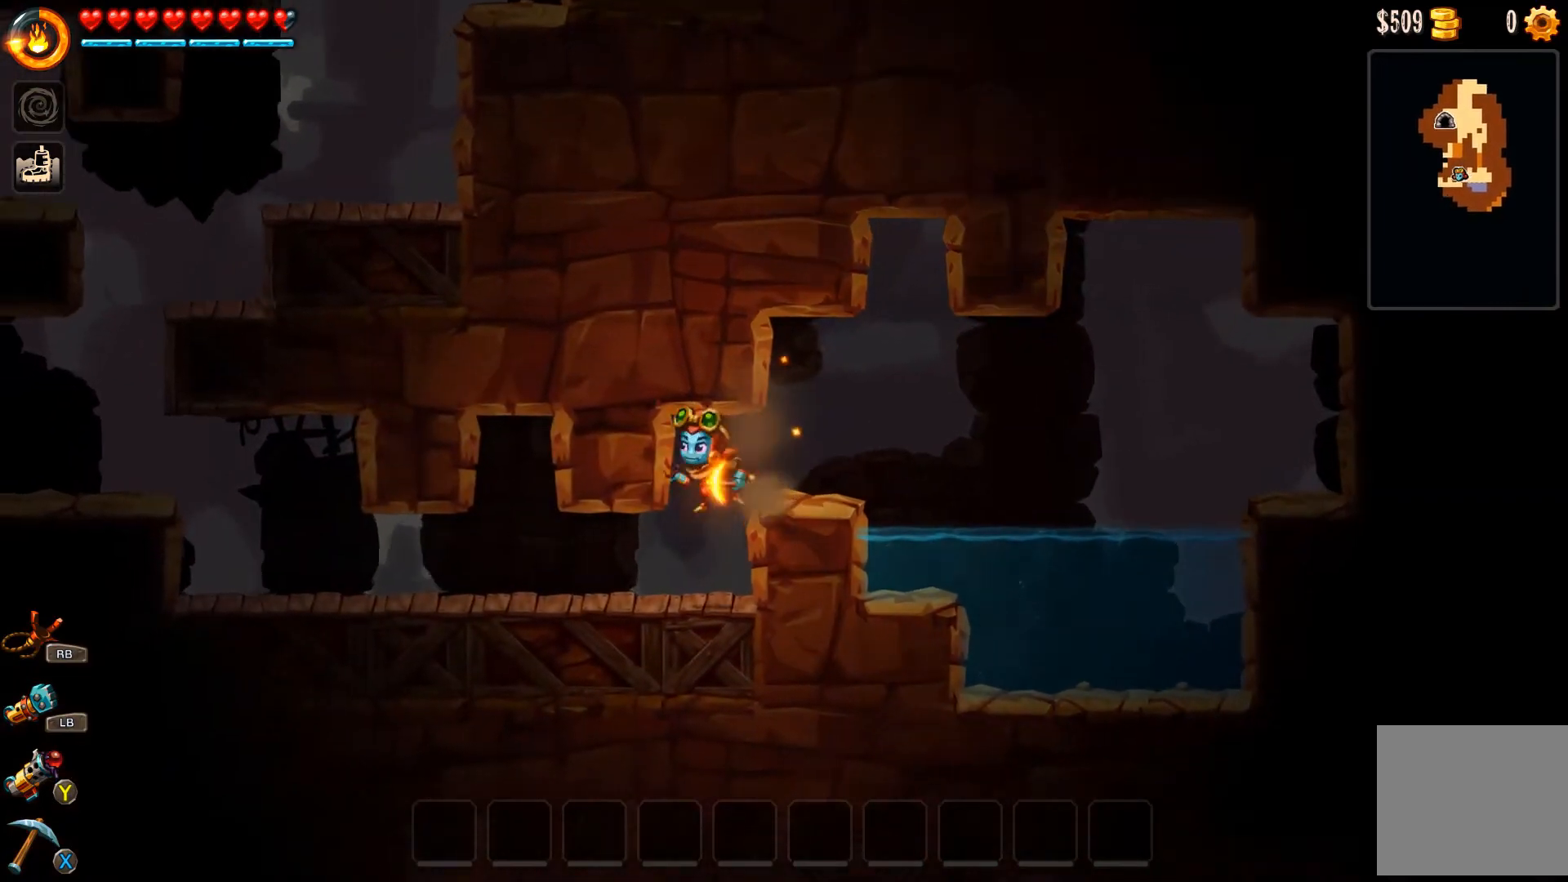
{"buttons": ["B"], "left_stick": "left", "right_stick": "center", "events": [[300, "B", "down"]]}
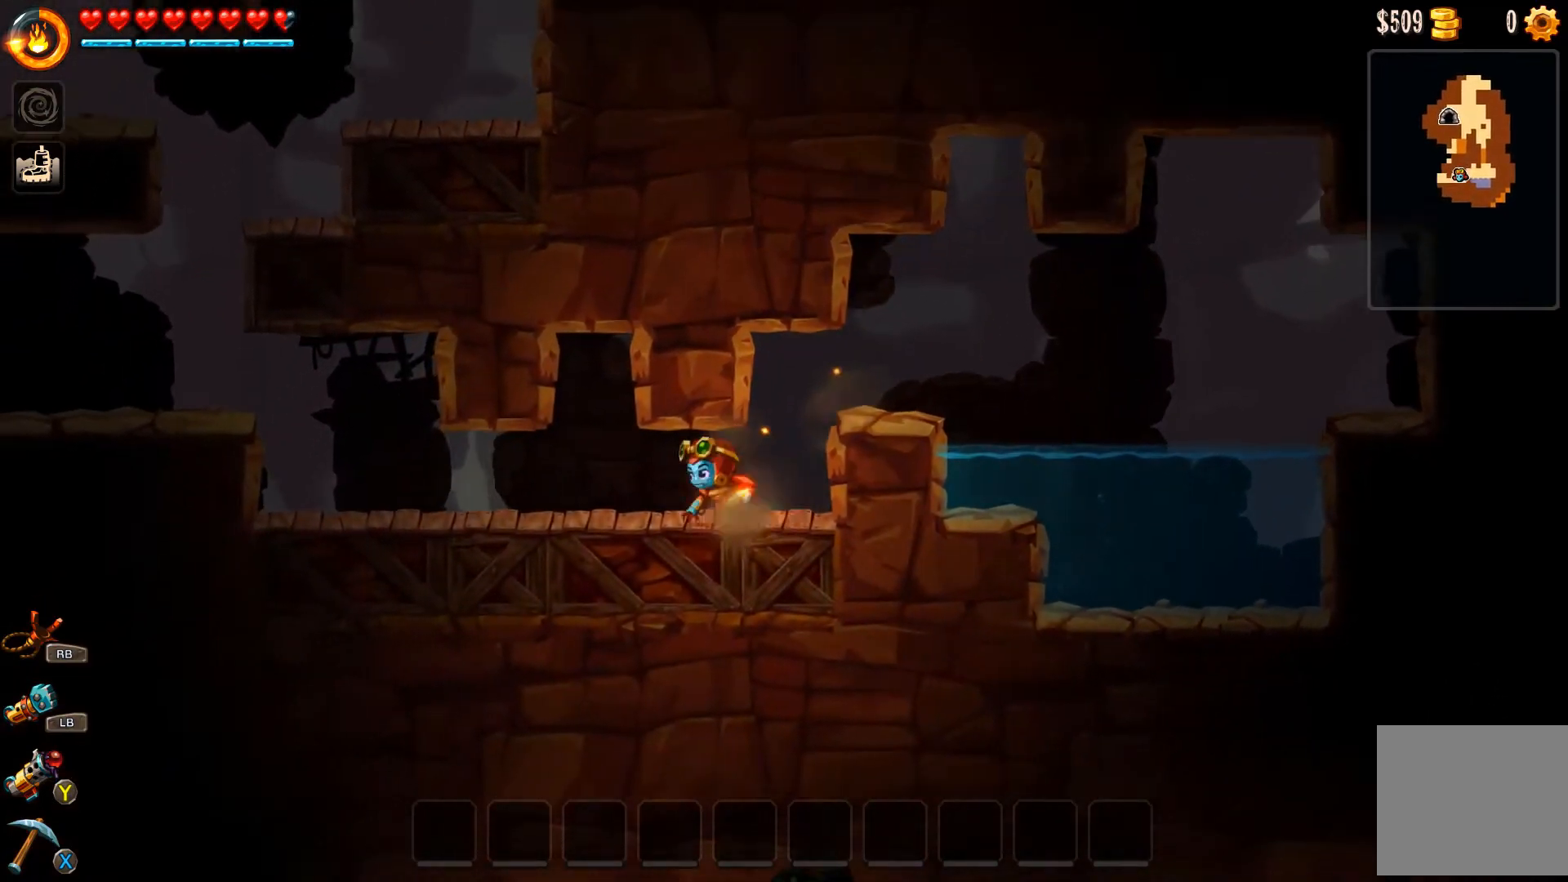
{"buttons": ["B"], "left_stick": "left", "right_stick": "center", "events": []}
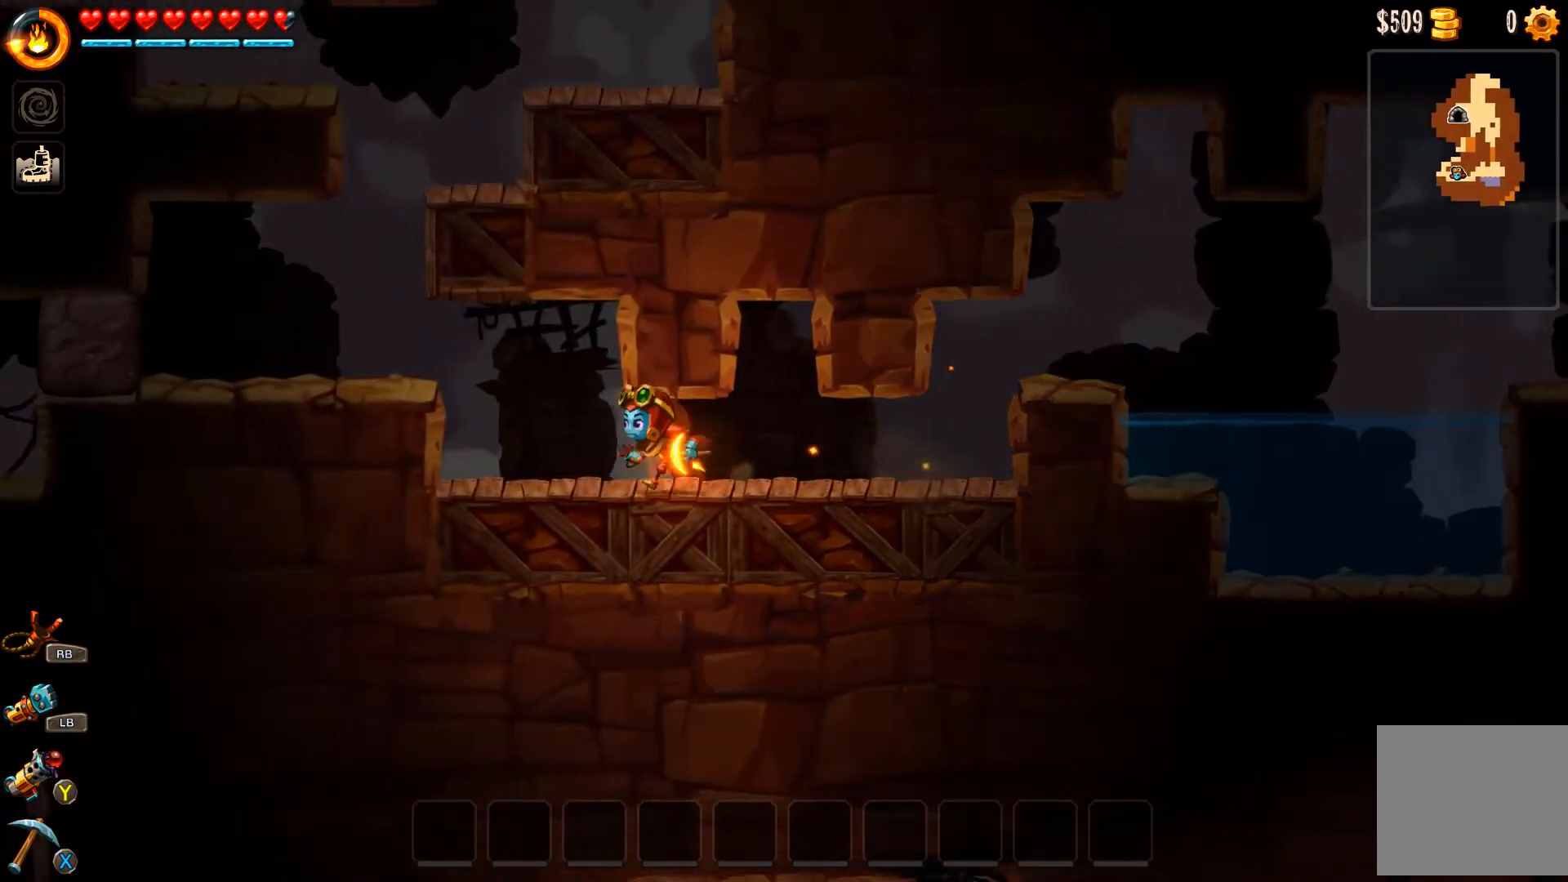
{"buttons": [], "left_stick": "left", "right_stick": "center", "events": [[133, "A", "down"], [300, "A", "up"], [333, "B", "up"]]}
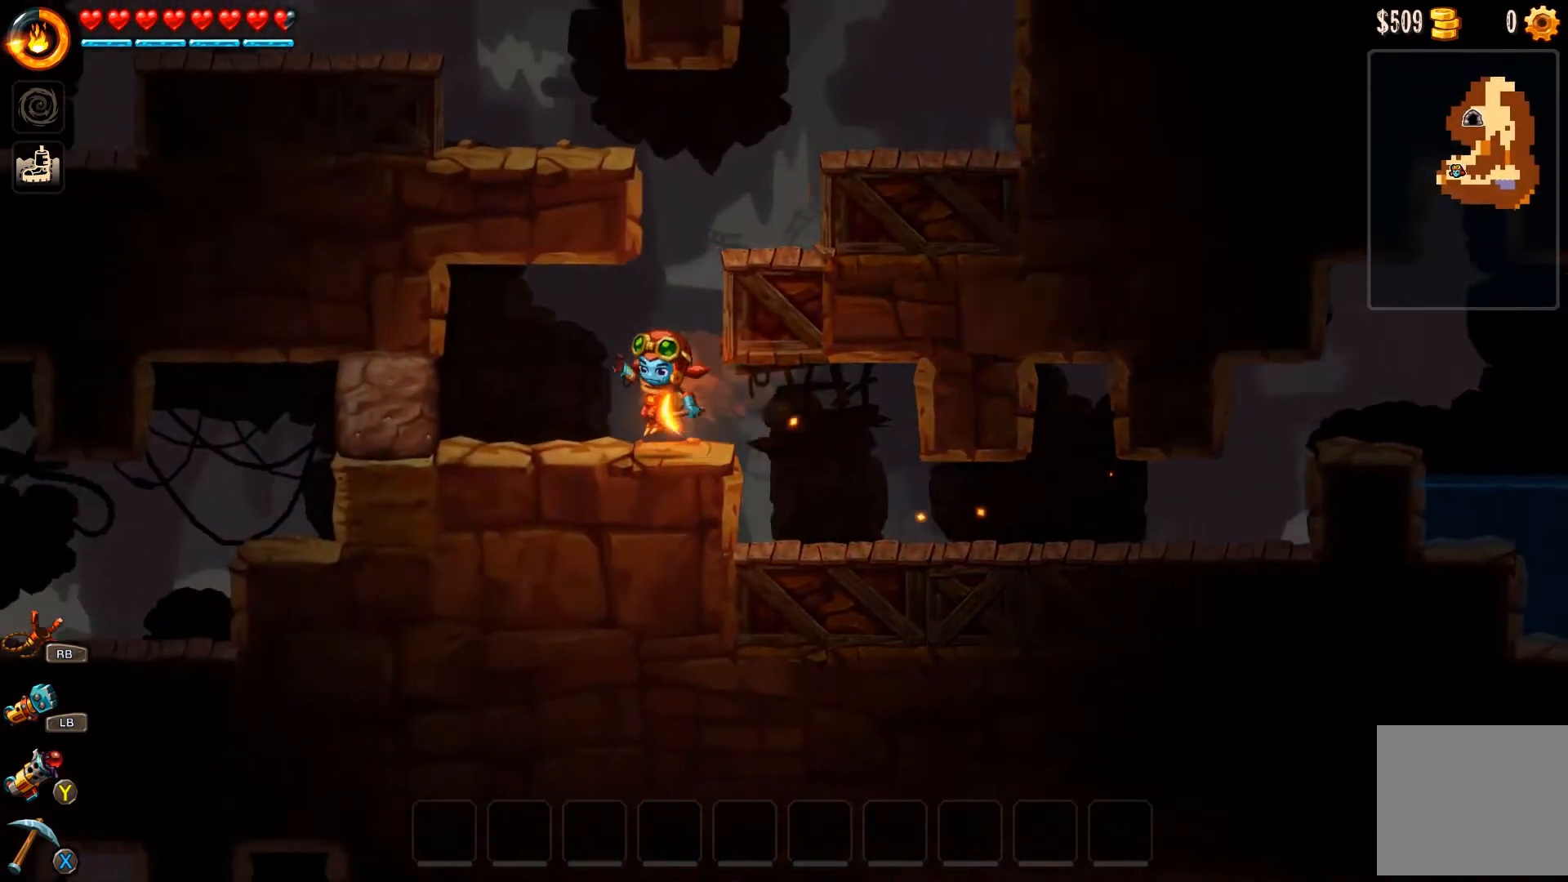
{"buttons": ["A"], "left_stick": "right", "right_stick": "center", "events": [[167, "left_stick", "right"], [467, "A", "down"]]}
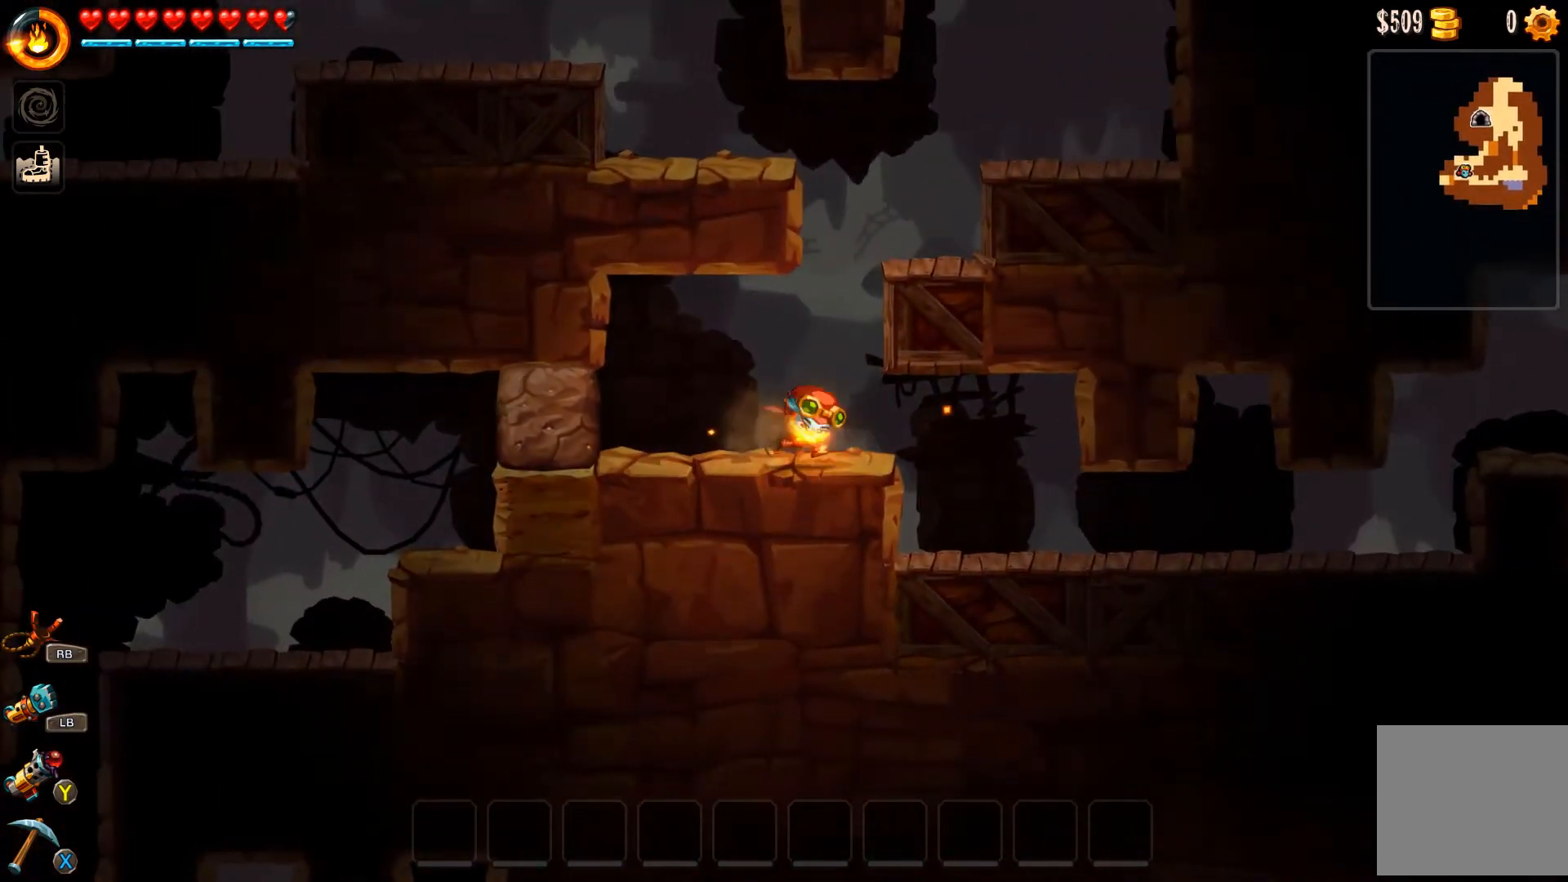
{"buttons": ["A"], "left_stick": "right", "right_stick": "center", "events": [[167, "A", "up"], [233, "A", "down"], [333, "A", "up"], [400, "A", "down"]]}
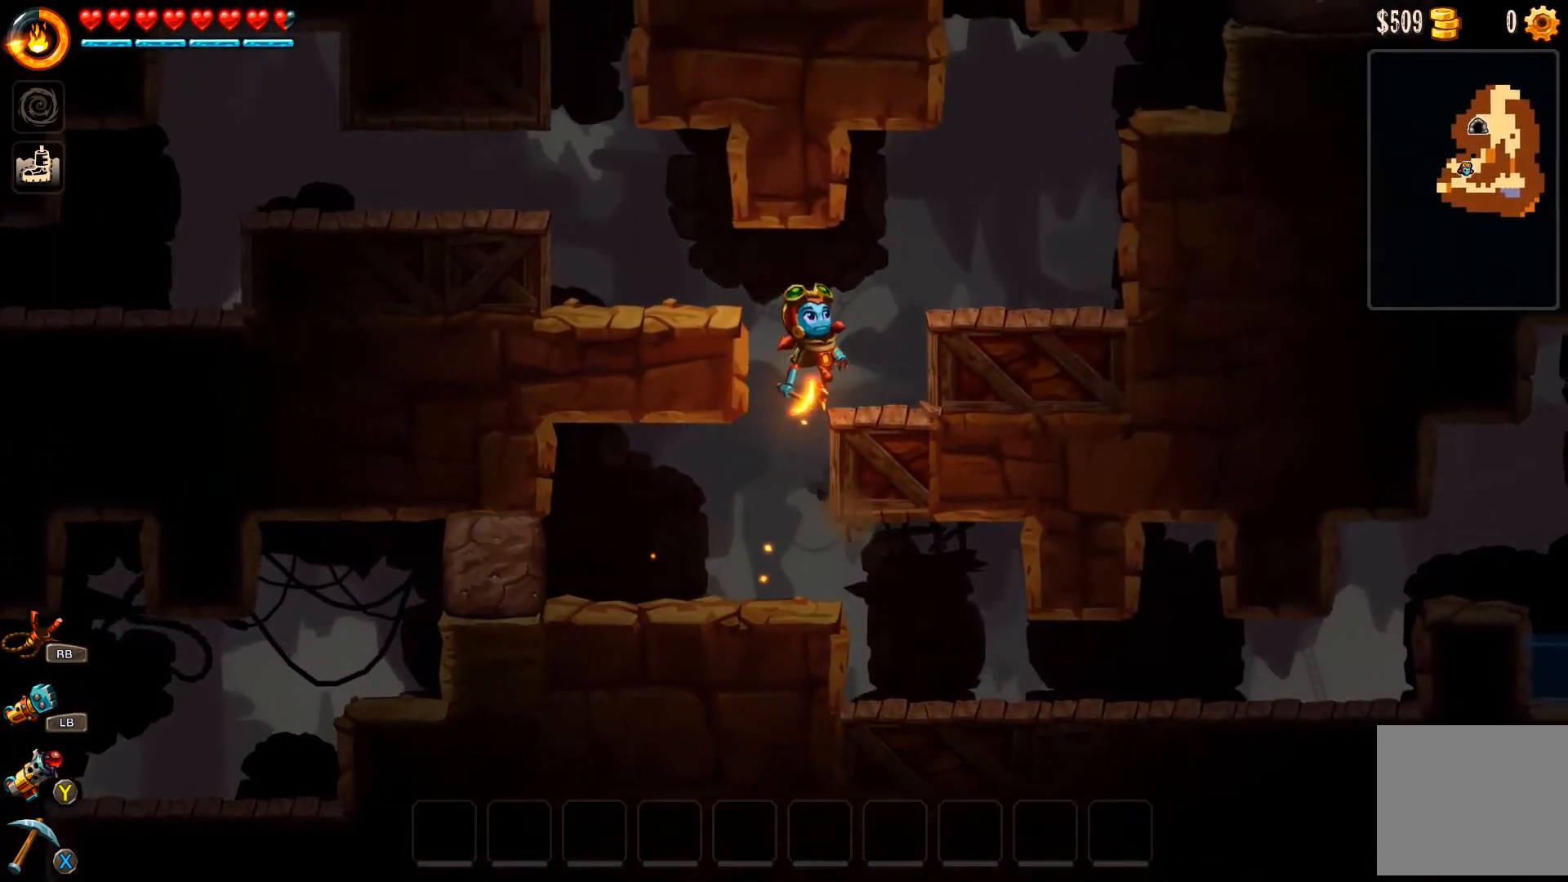
{"buttons": ["A"], "left_stick": "right", "right_stick": "center", "events": [[200, "A", "up"], [300, "A", "down"], [400, "A", "up"], [467, "A", "down"]]}
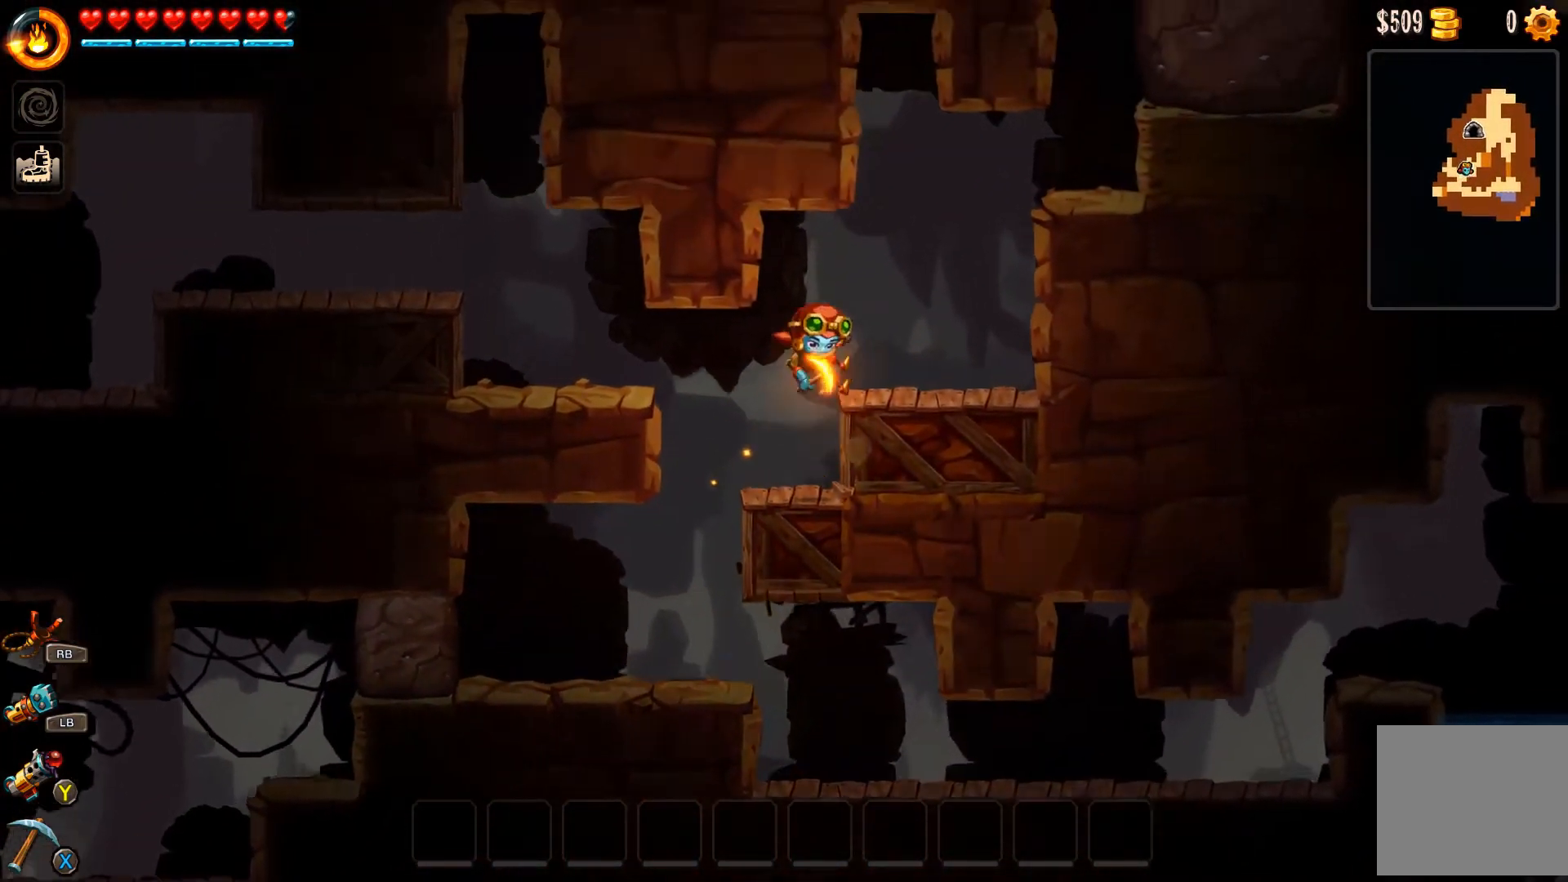
{"buttons": [], "left_stick": "right", "right_stick": "center", "events": [[100, "A", "up"]]}
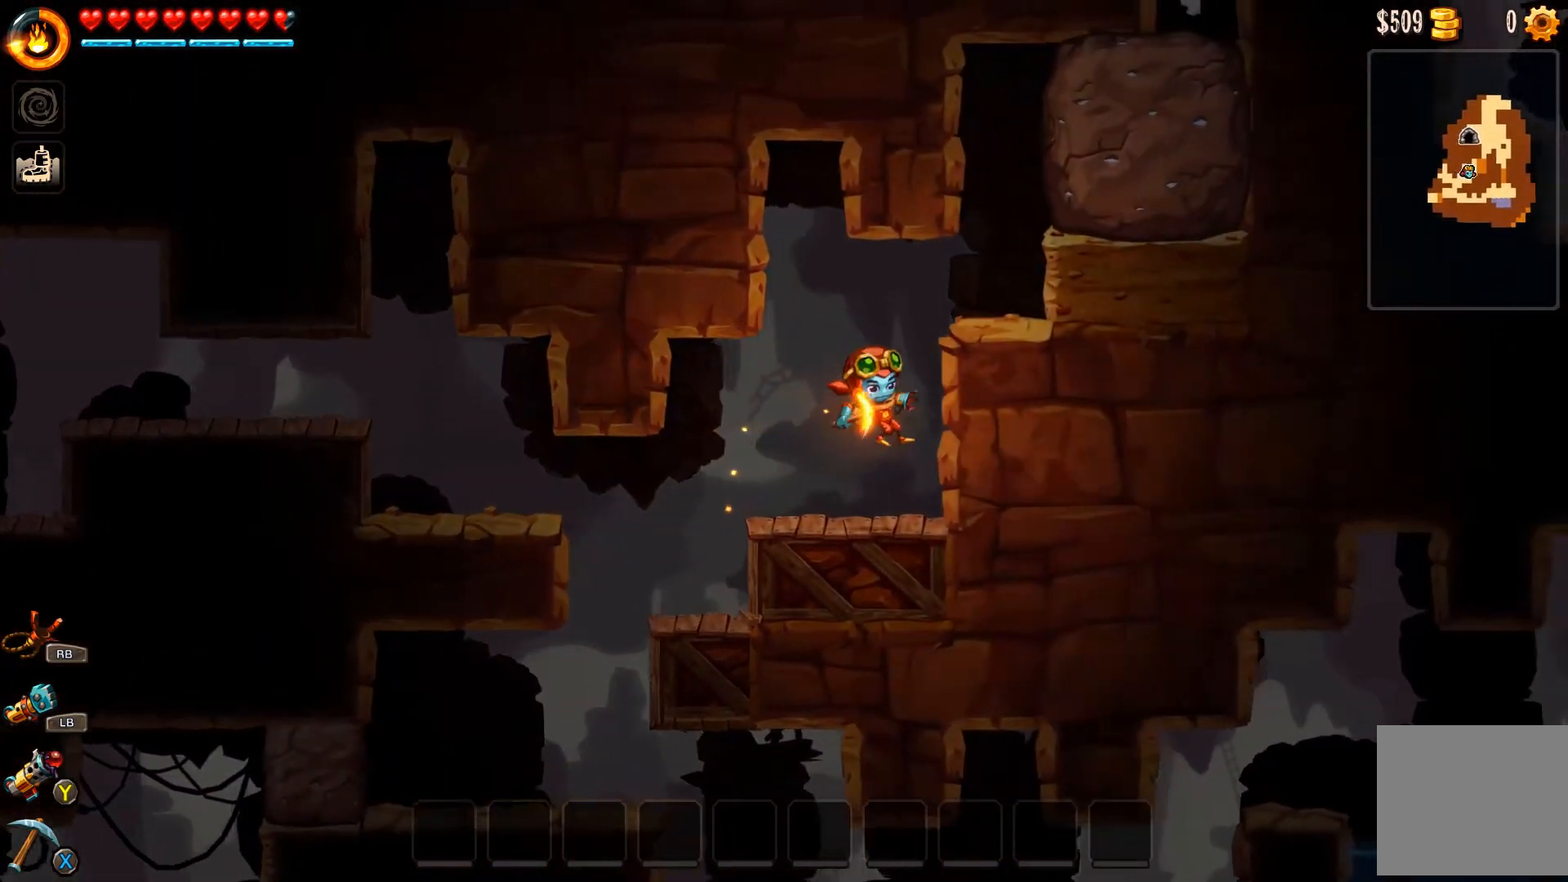
{"buttons": ["A"], "left_stick": "right", "right_stick": "center", "events": [[267, "A", "down"], [333, "A", "up"], [400, "A", "down"]]}
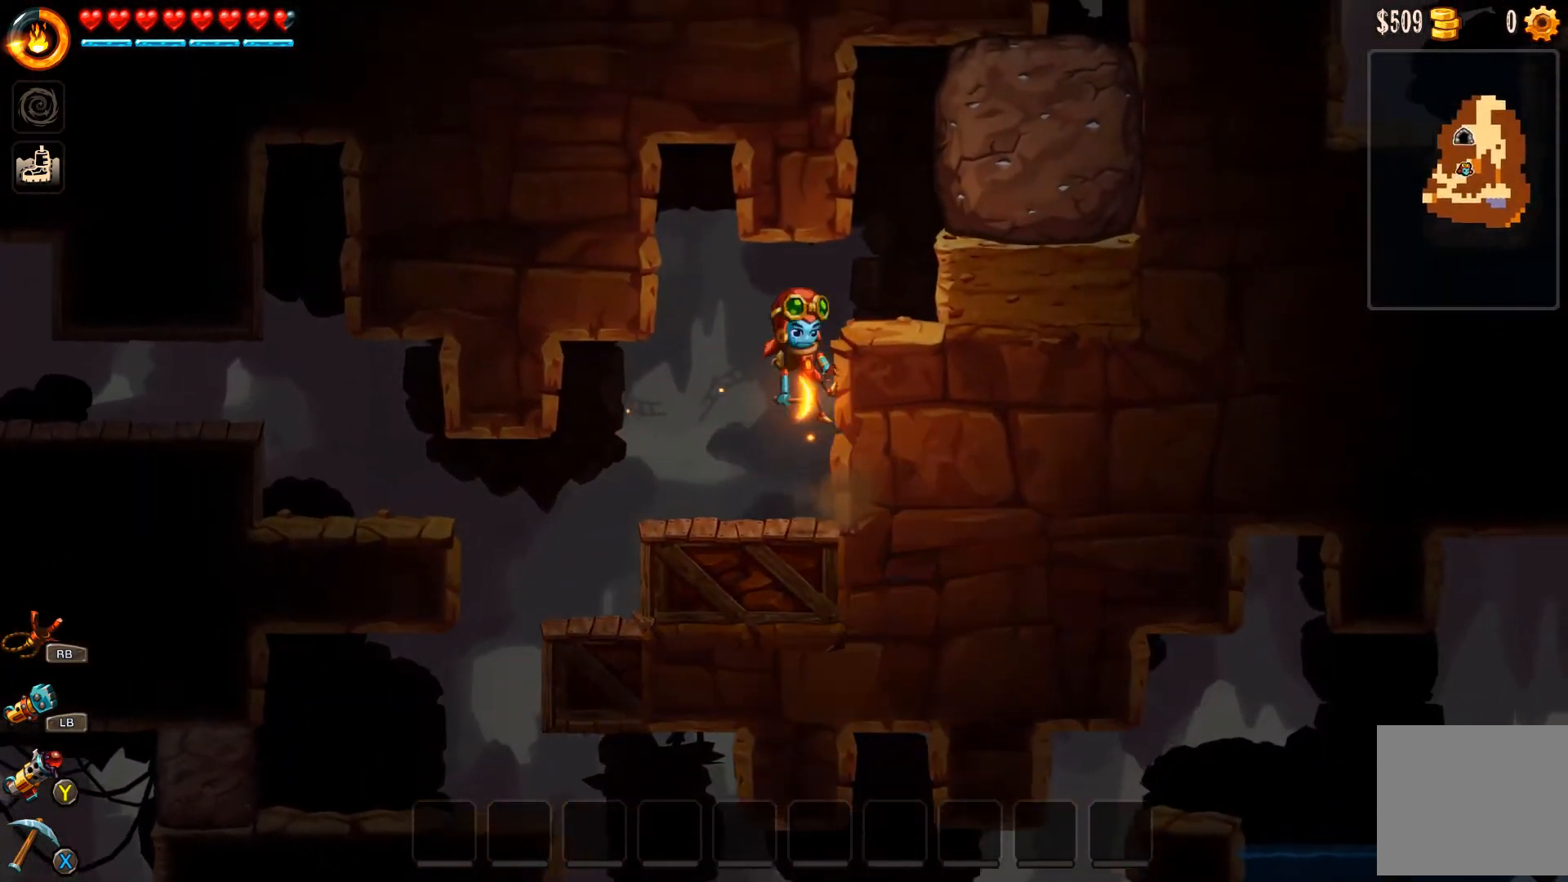
{"buttons": [], "left_stick": "center", "right_stick": "center", "events": [[33, "A", "up"], [133, "A", "down"], [233, "A", "up"], [500, "left_stick", "center"]]}
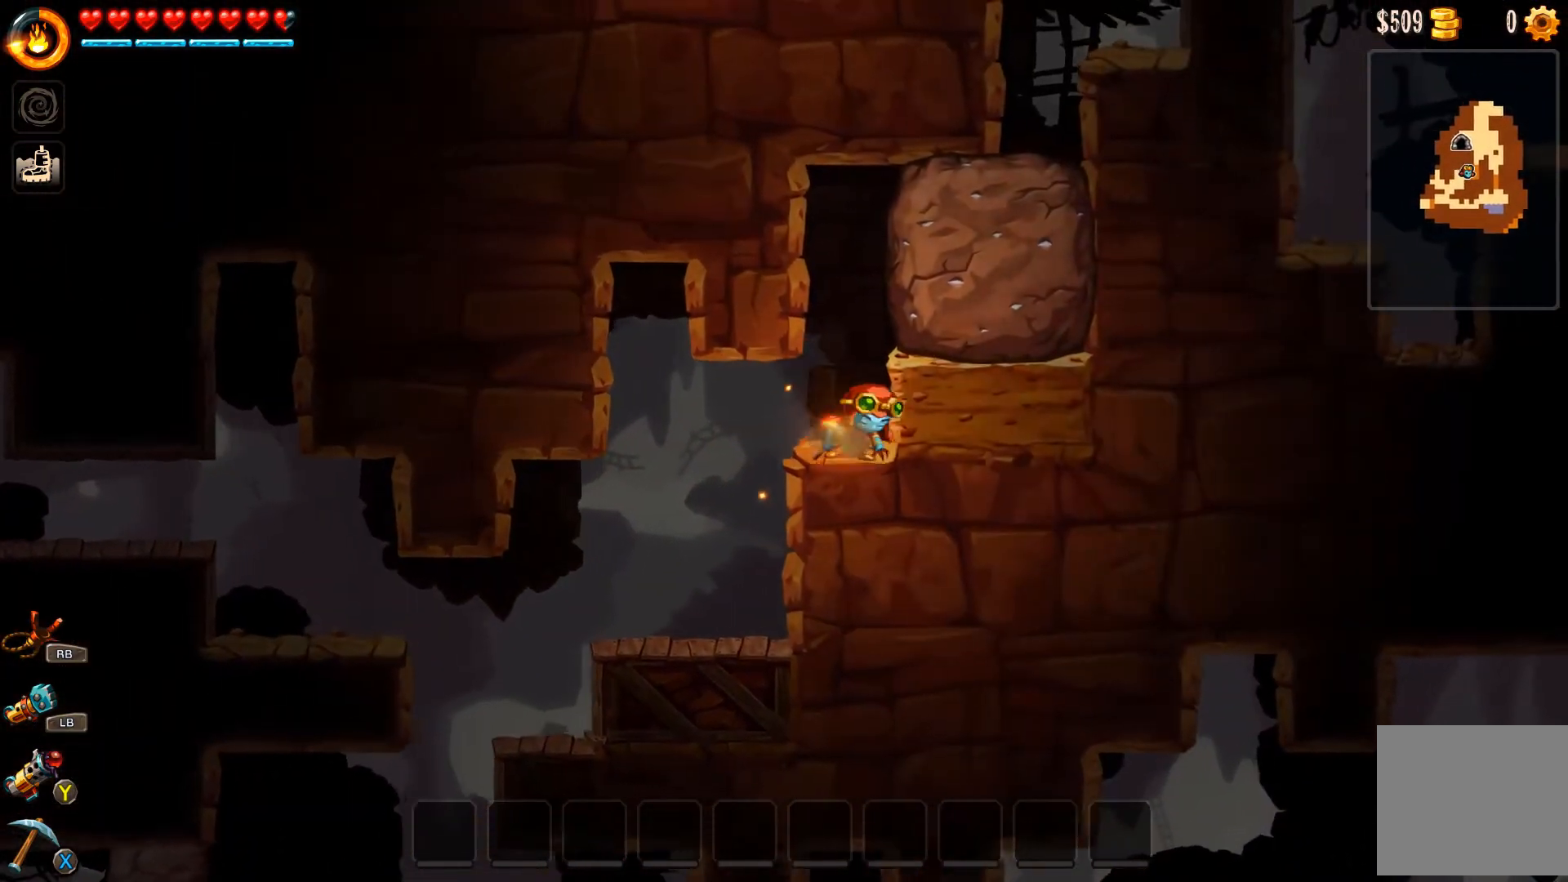
{"buttons": [], "left_stick": "right", "right_stick": "center", "events": [[133, "left_stick", "right"], [233, "X", "down"], [300, "X", "up"]]}
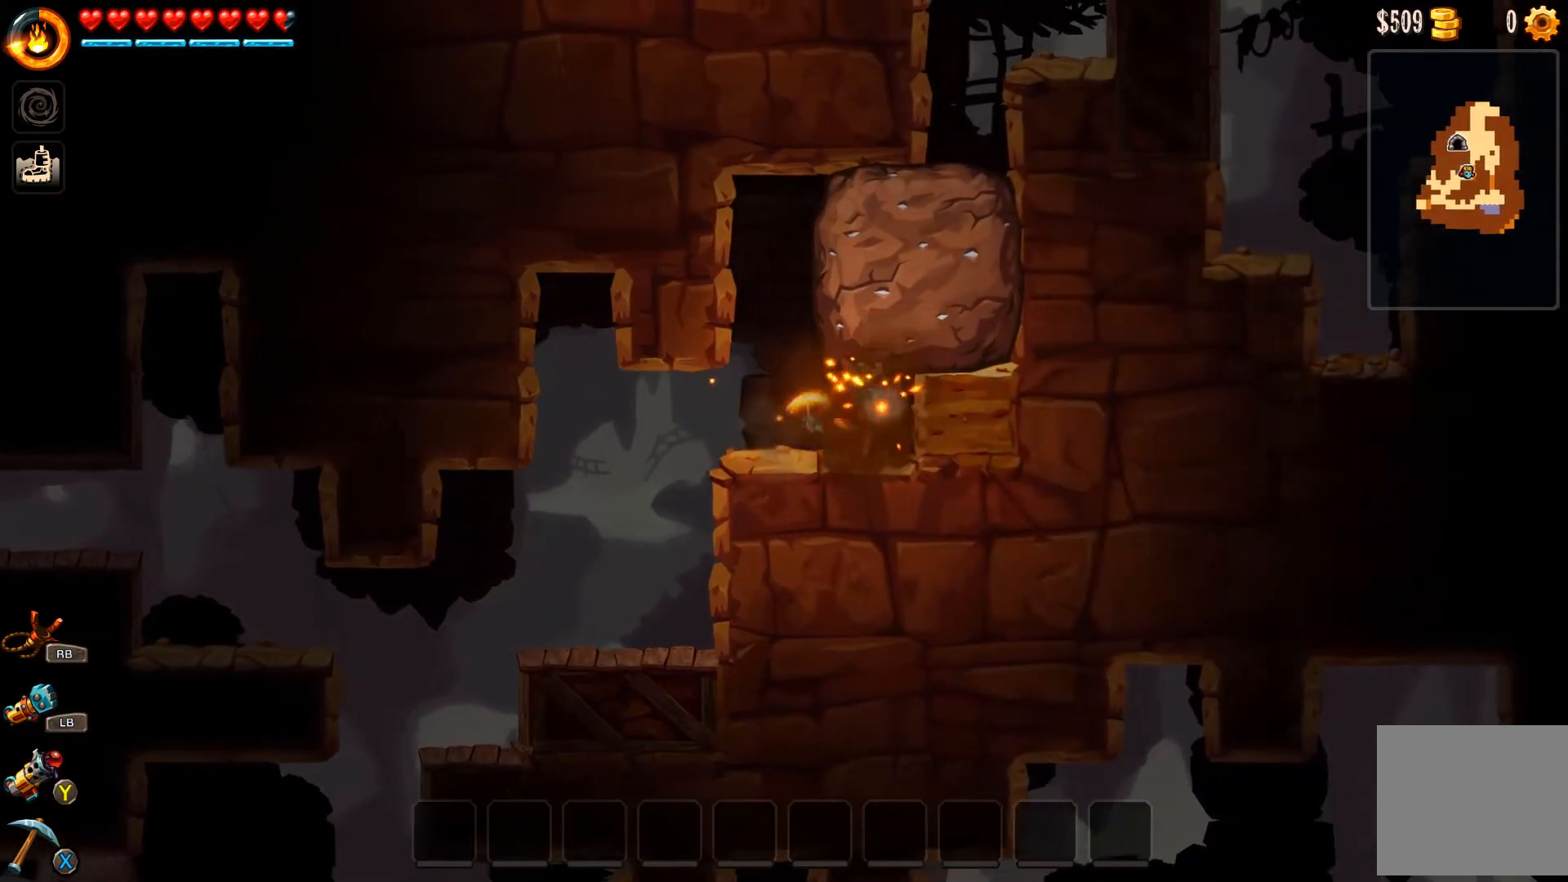
{"buttons": [], "left_stick": "left", "right_stick": "center", "events": [[100, "X", "down"], [200, "X", "up"], [233, "left_stick", "left"]]}
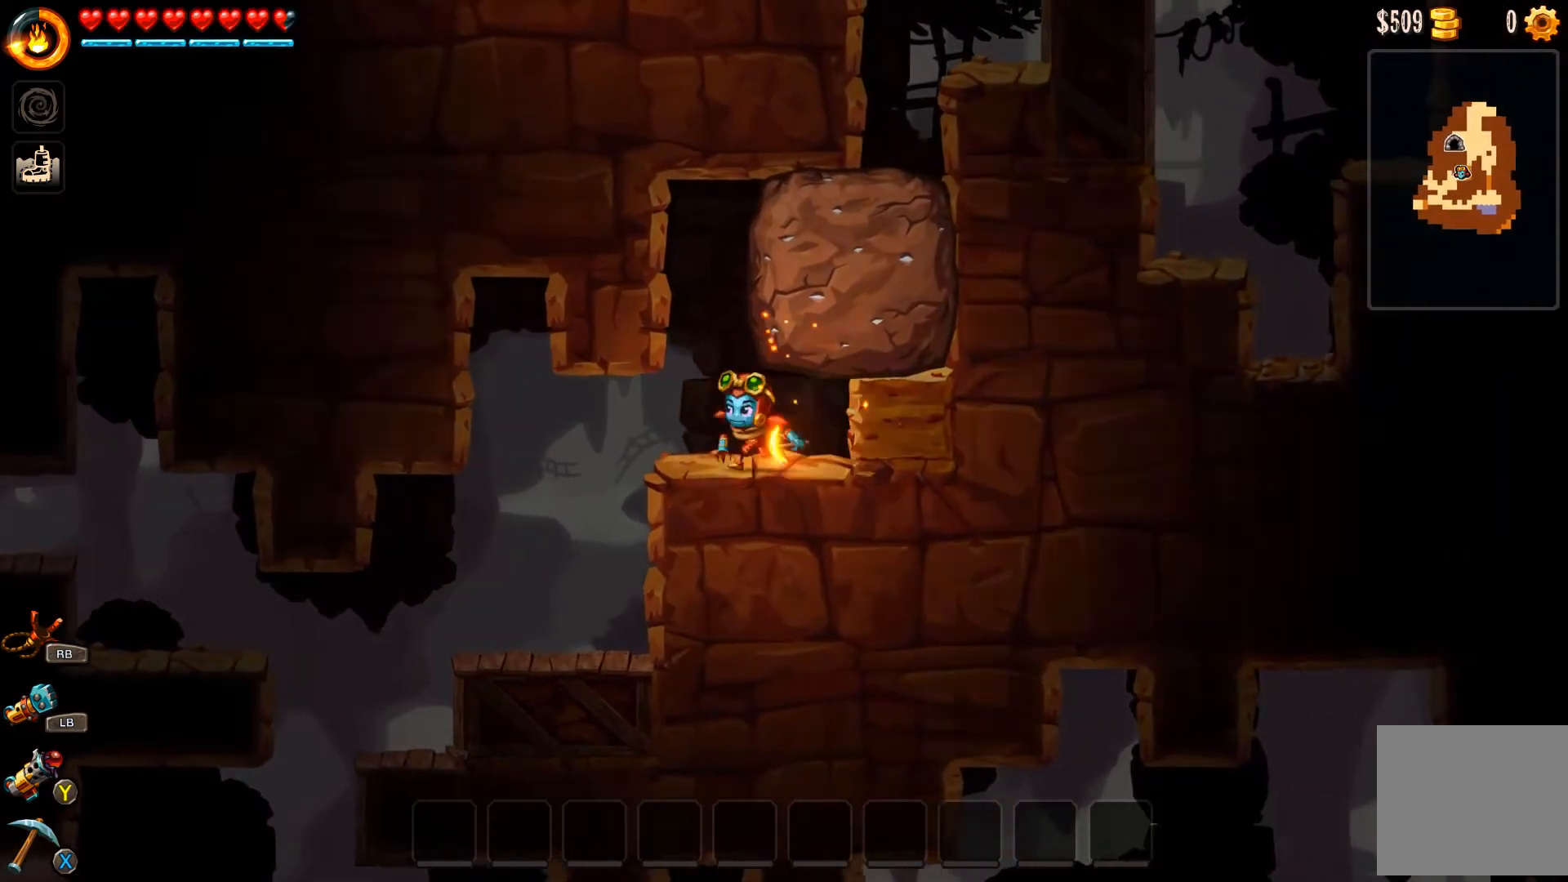
{"buttons": [], "left_stick": "left", "right_stick": "center", "events": [[67, "left_stick", "right"], [267, "X", "down"], [333, "X", "up"], [367, "left_stick", "left"]]}
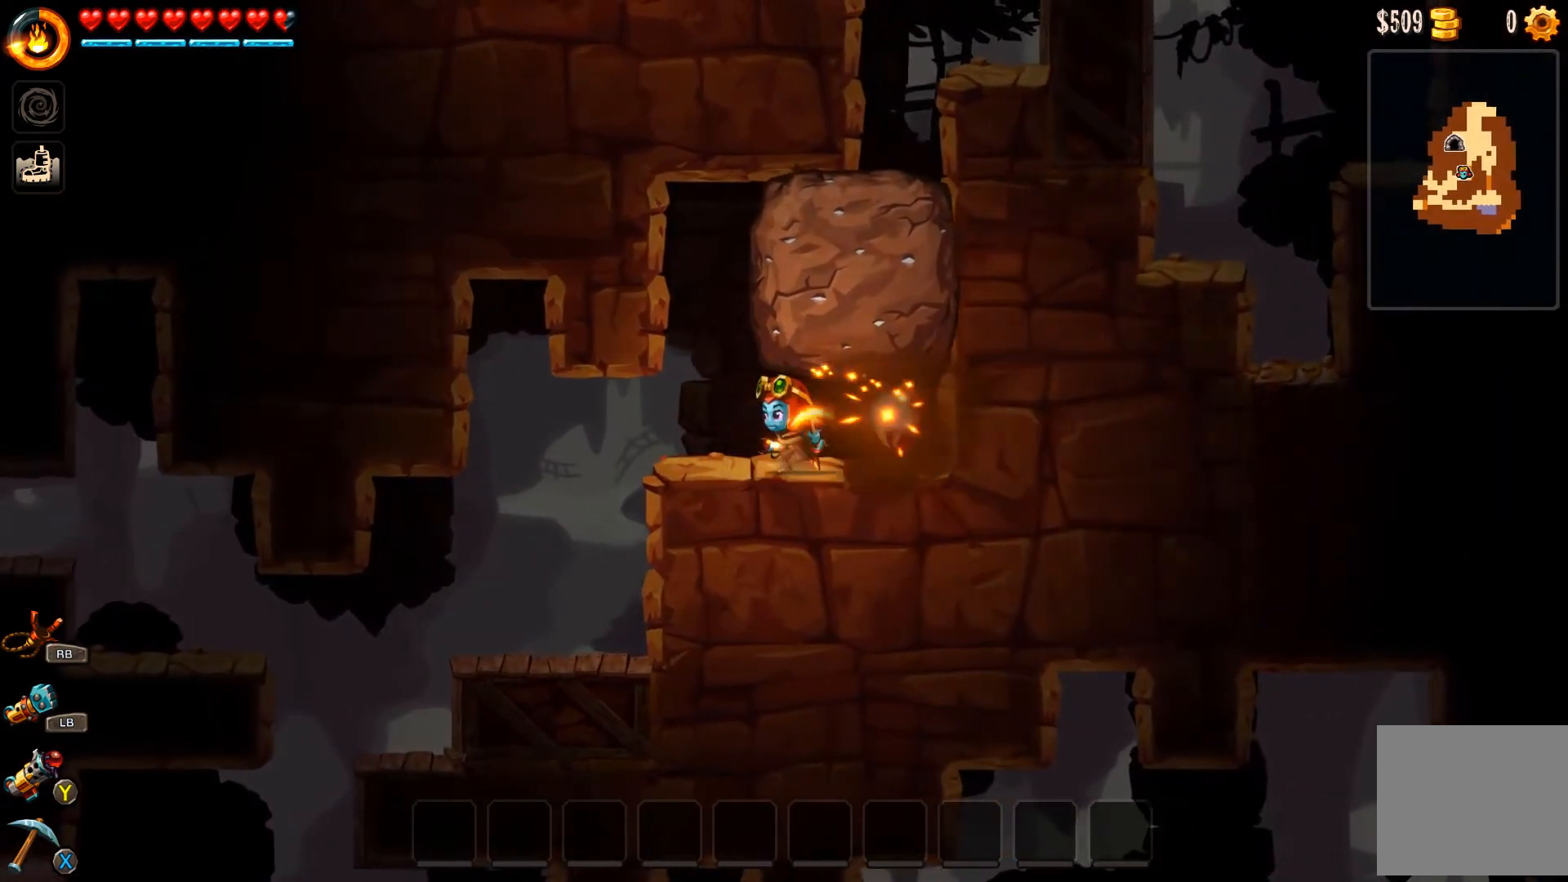
{"buttons": [], "left_stick": "center", "right_stick": "center", "events": [[267, "left_stick", "center"]]}
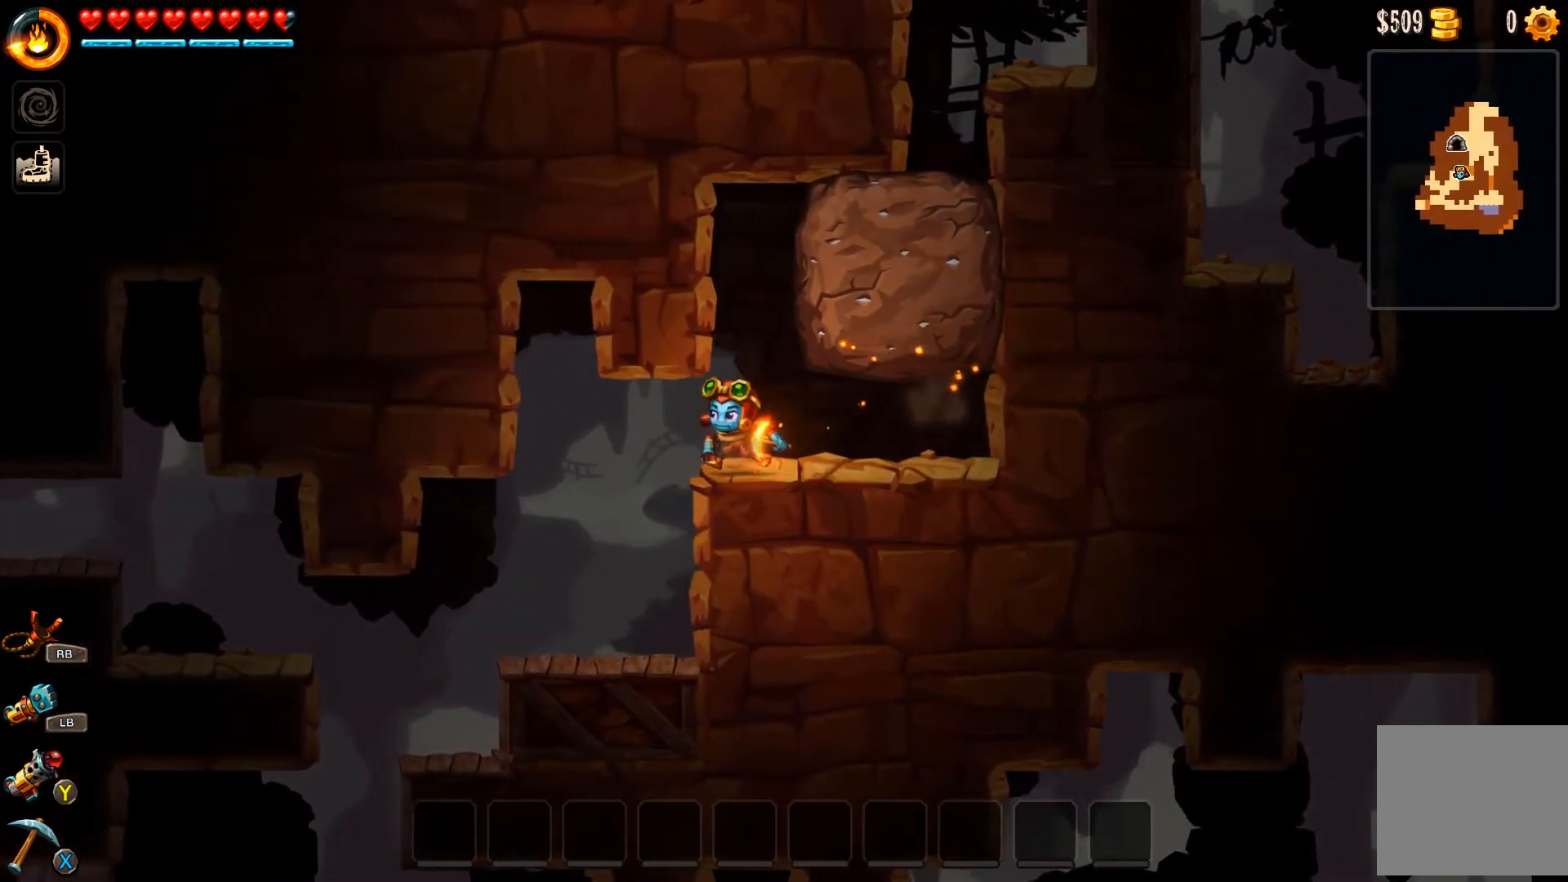
{"buttons": [], "left_stick": "center", "right_stick": "center", "events": []}
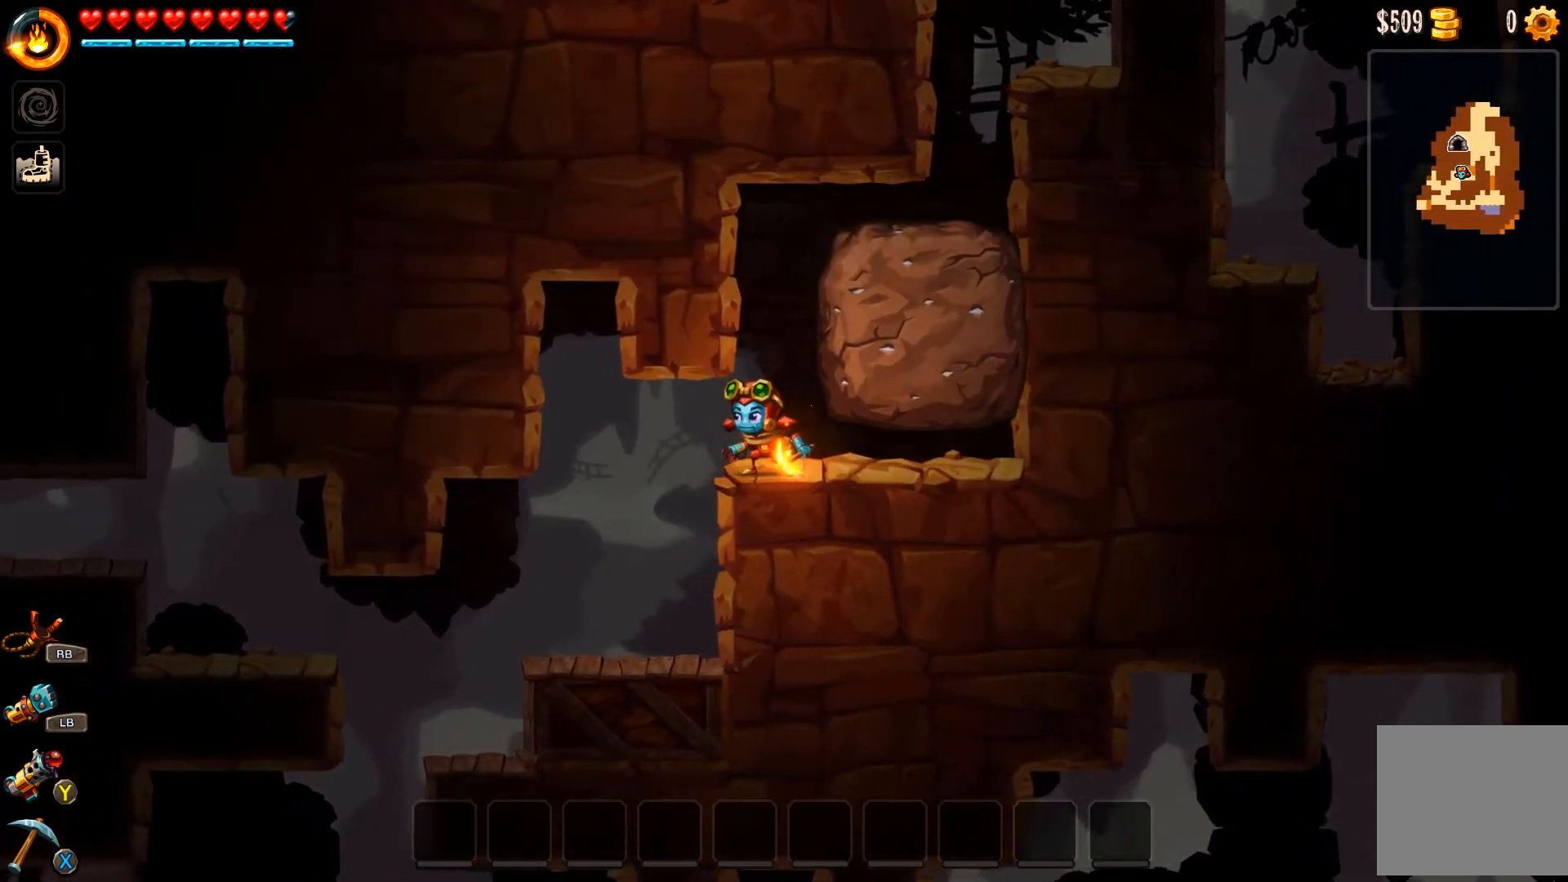
{"buttons": ["A"], "left_stick": "right", "right_stick": "center", "events": [[200, "left_stick", "right"], [267, "A", "down"], [400, "A", "up"], [467, "A", "down"]]}
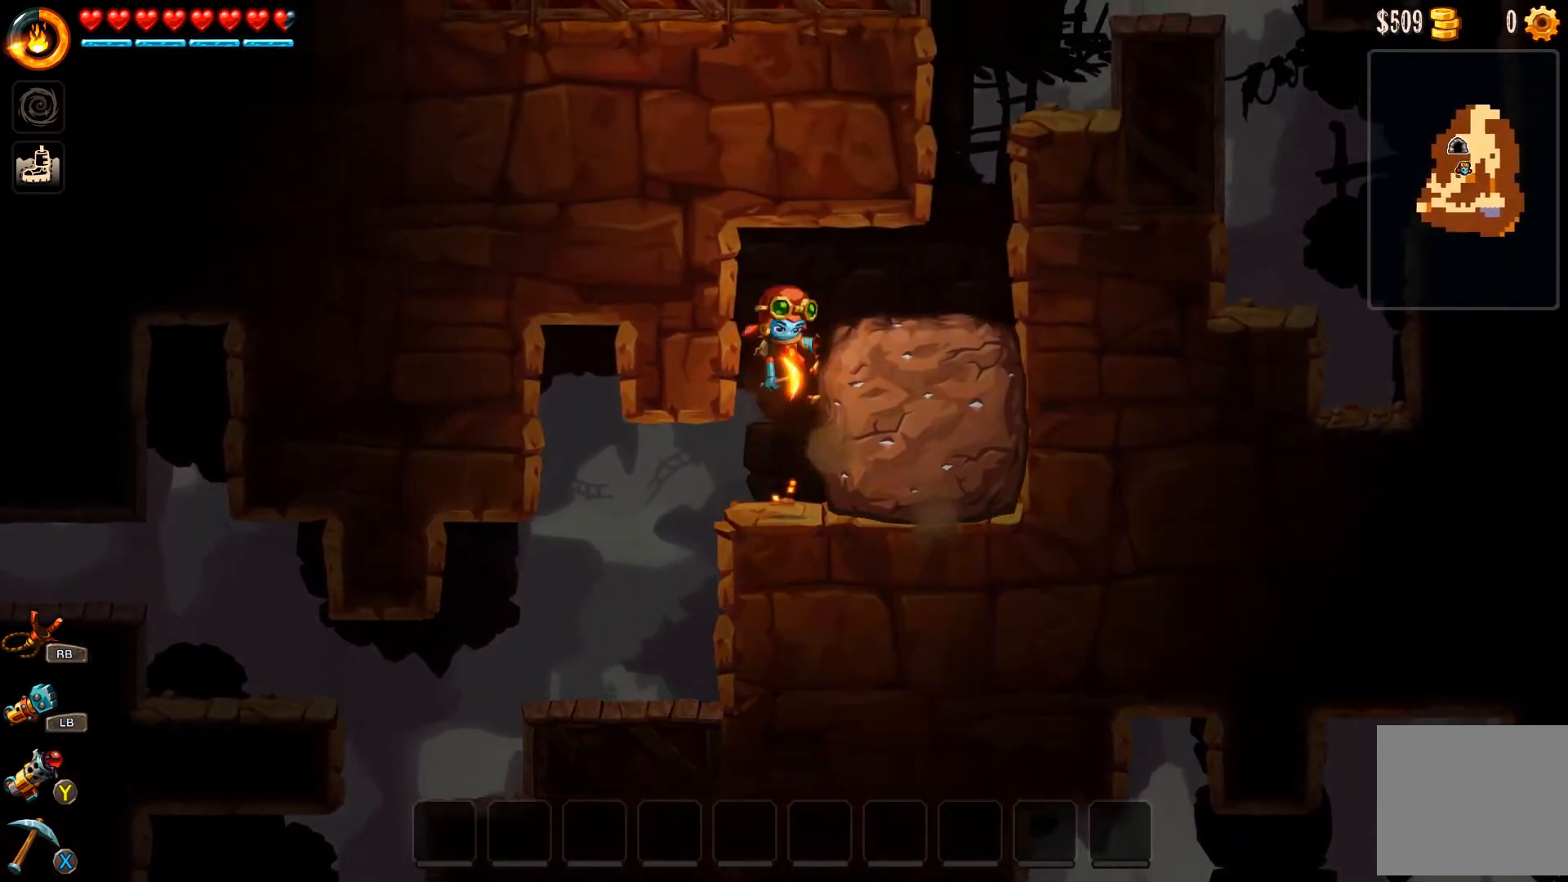
{"buttons": [], "left_stick": "right", "right_stick": "center", "events": [[433, "A", "up"]]}
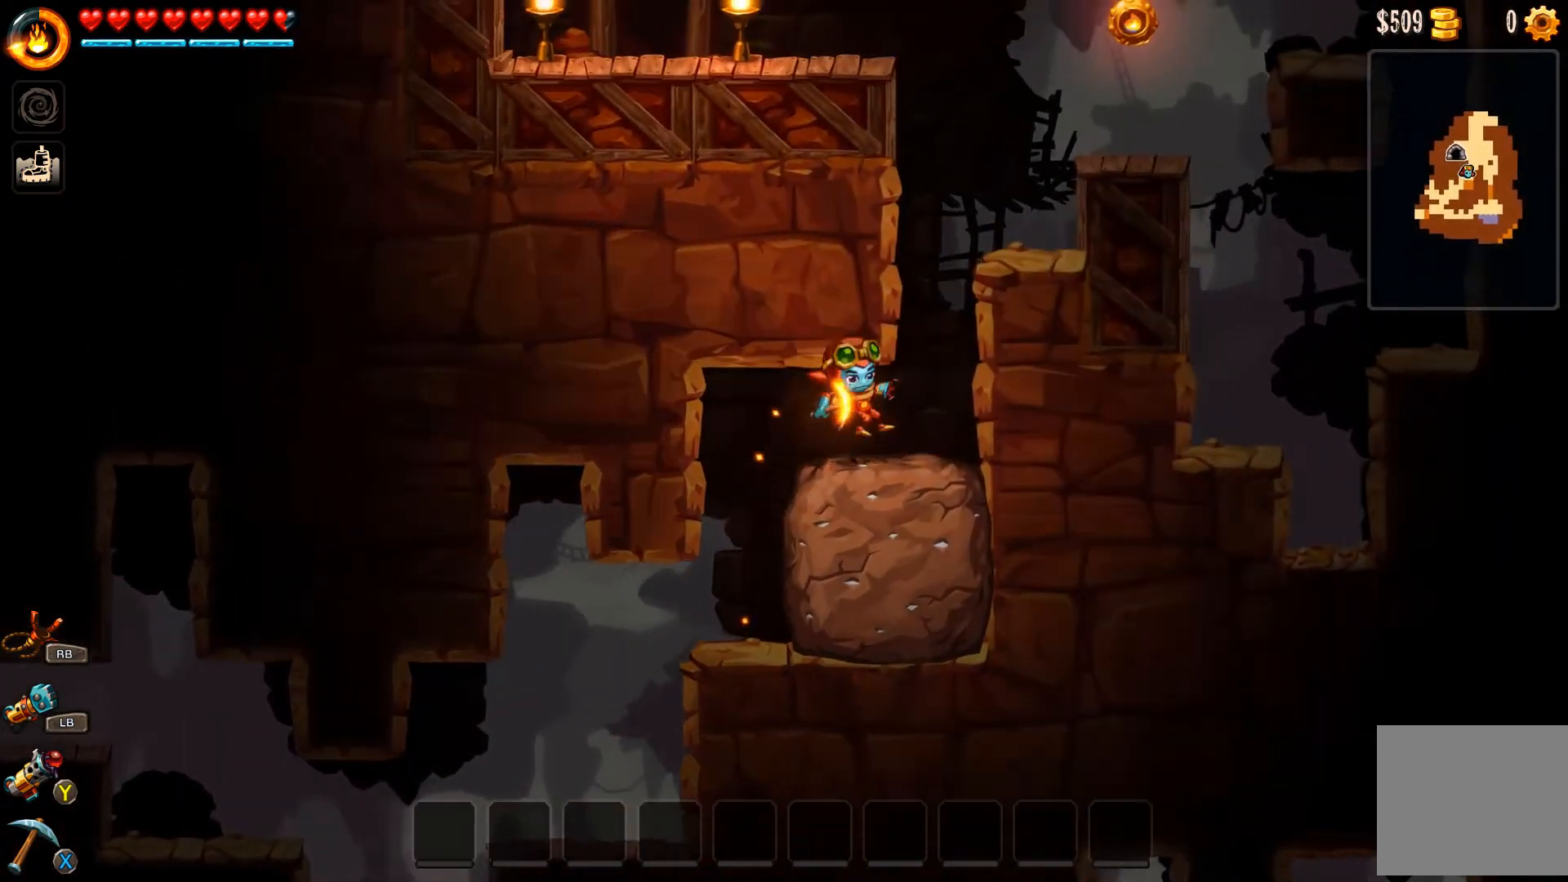
{"buttons": [], "left_stick": "center", "right_stick": "center", "events": [[233, "A", "down"], [233, "left_stick", "center"], [400, "A", "up"]]}
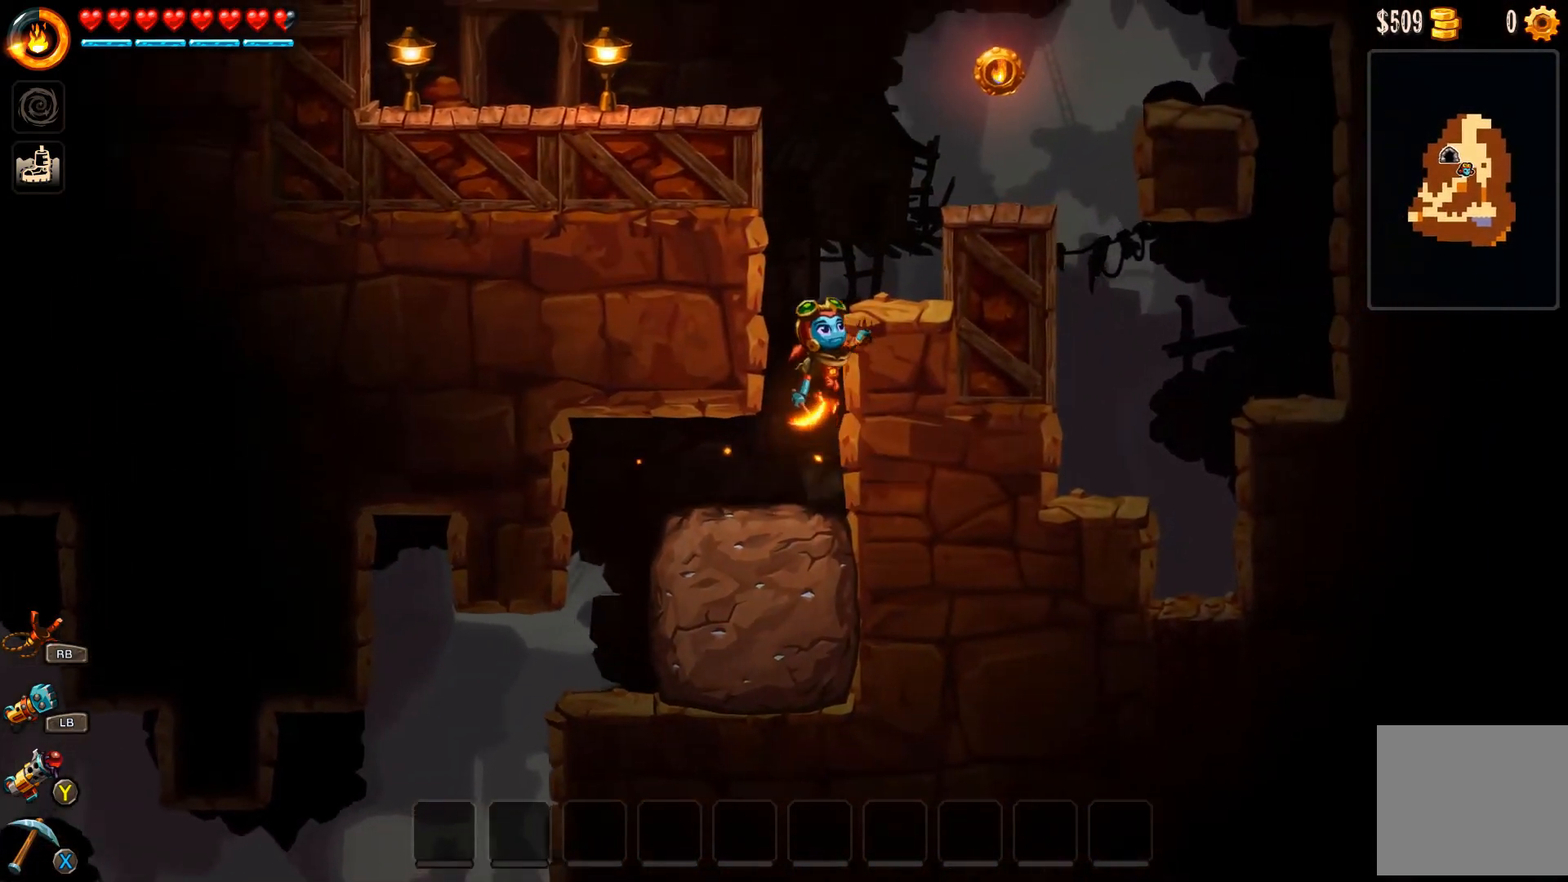
{"buttons": [], "left_stick": "left", "right_stick": "center", "events": [[233, "left_stick", "left"]]}
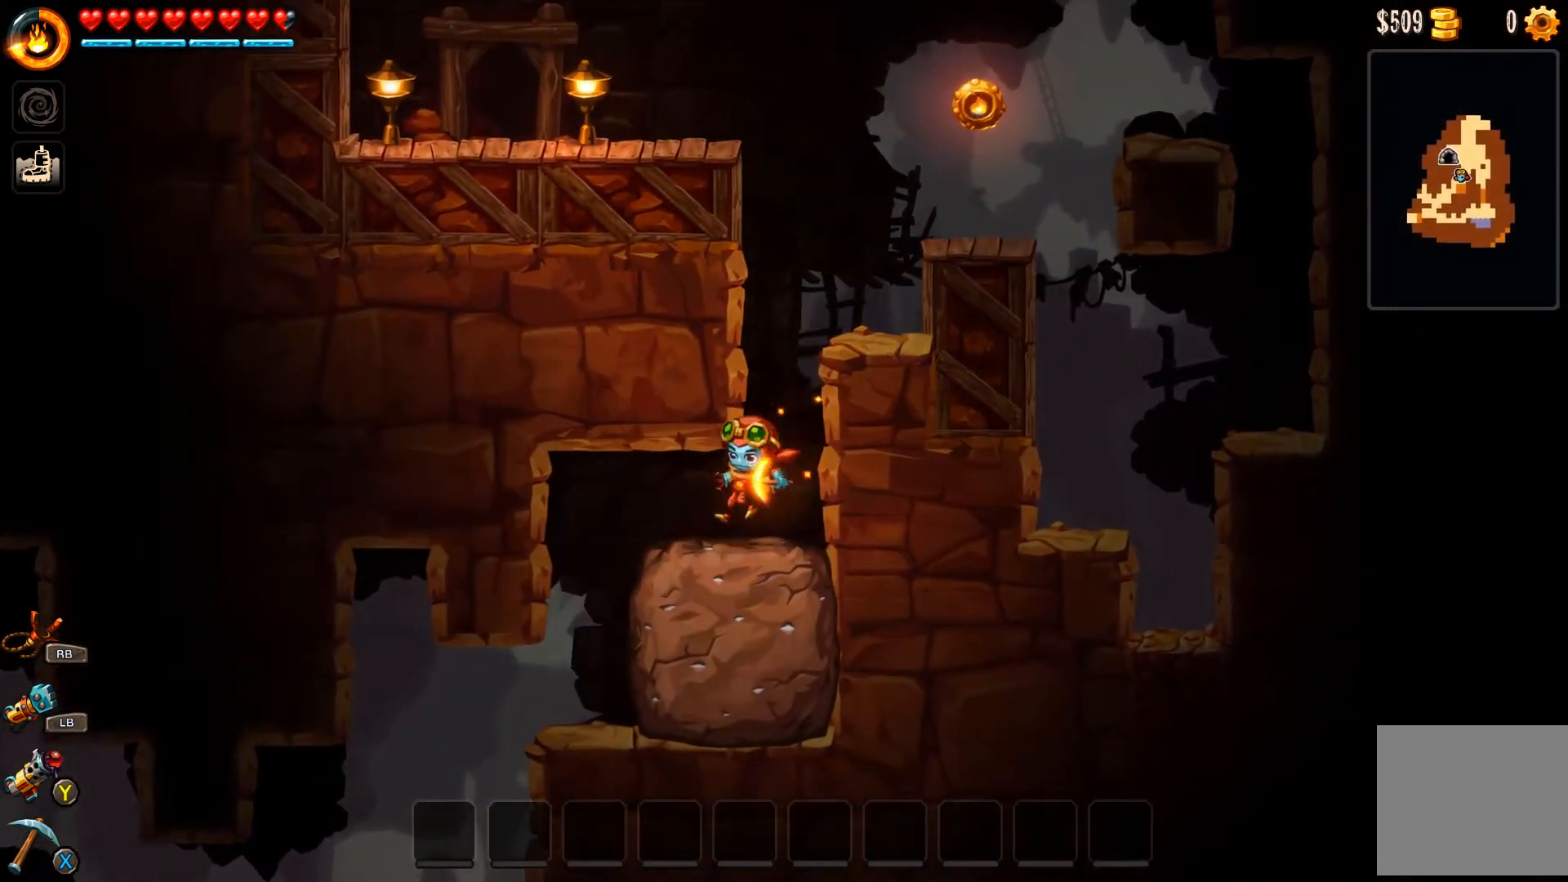
{"buttons": [], "left_stick": "left", "right_stick": "center", "events": []}
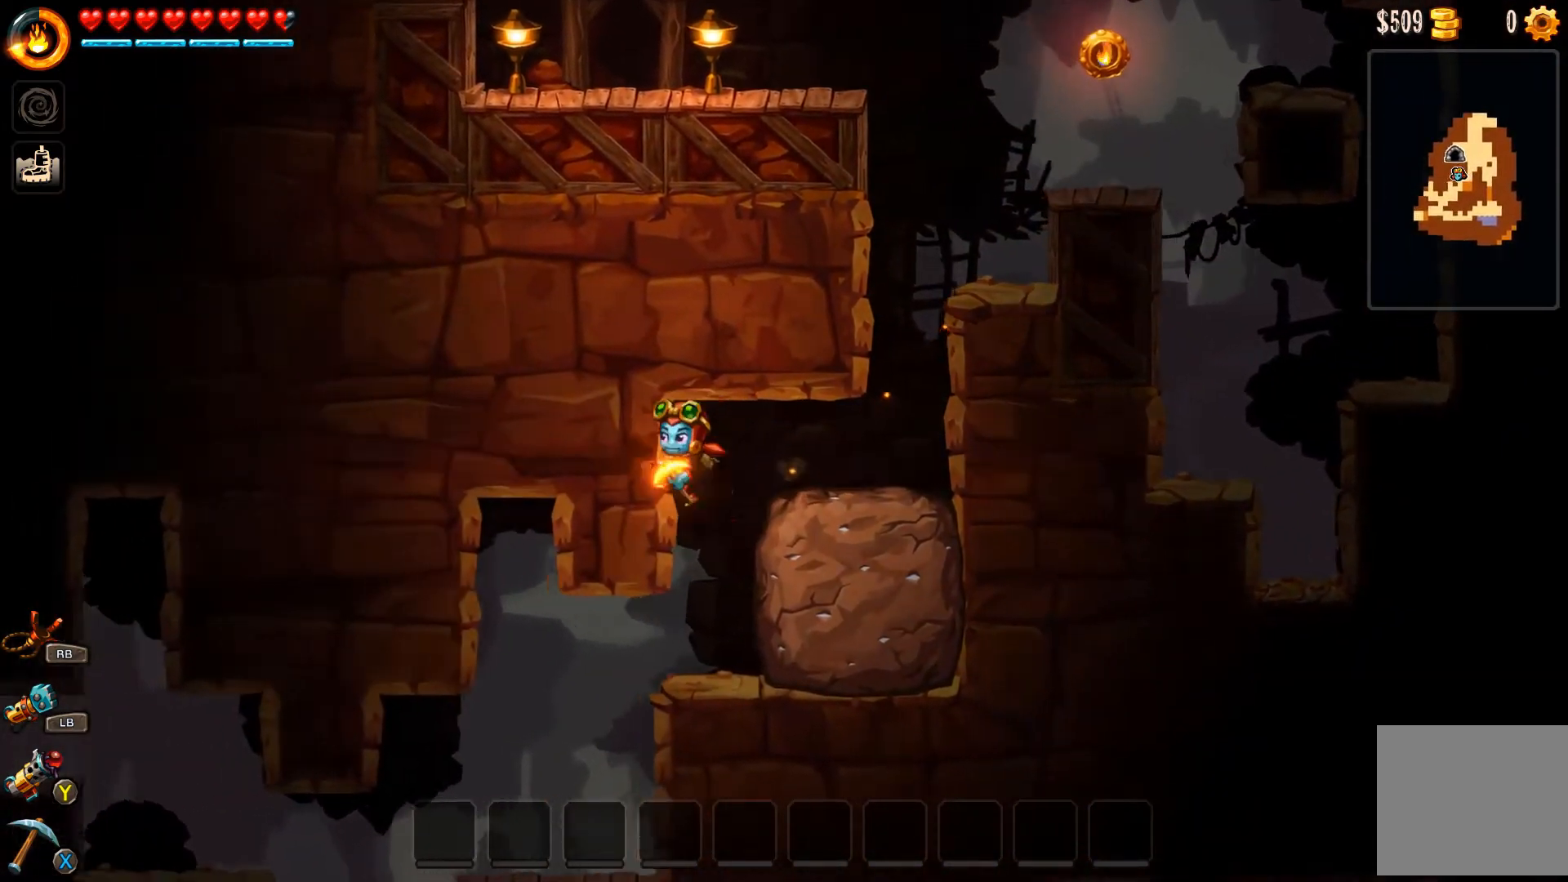
{"buttons": [], "left_stick": "left", "right_stick": "center", "events": []}
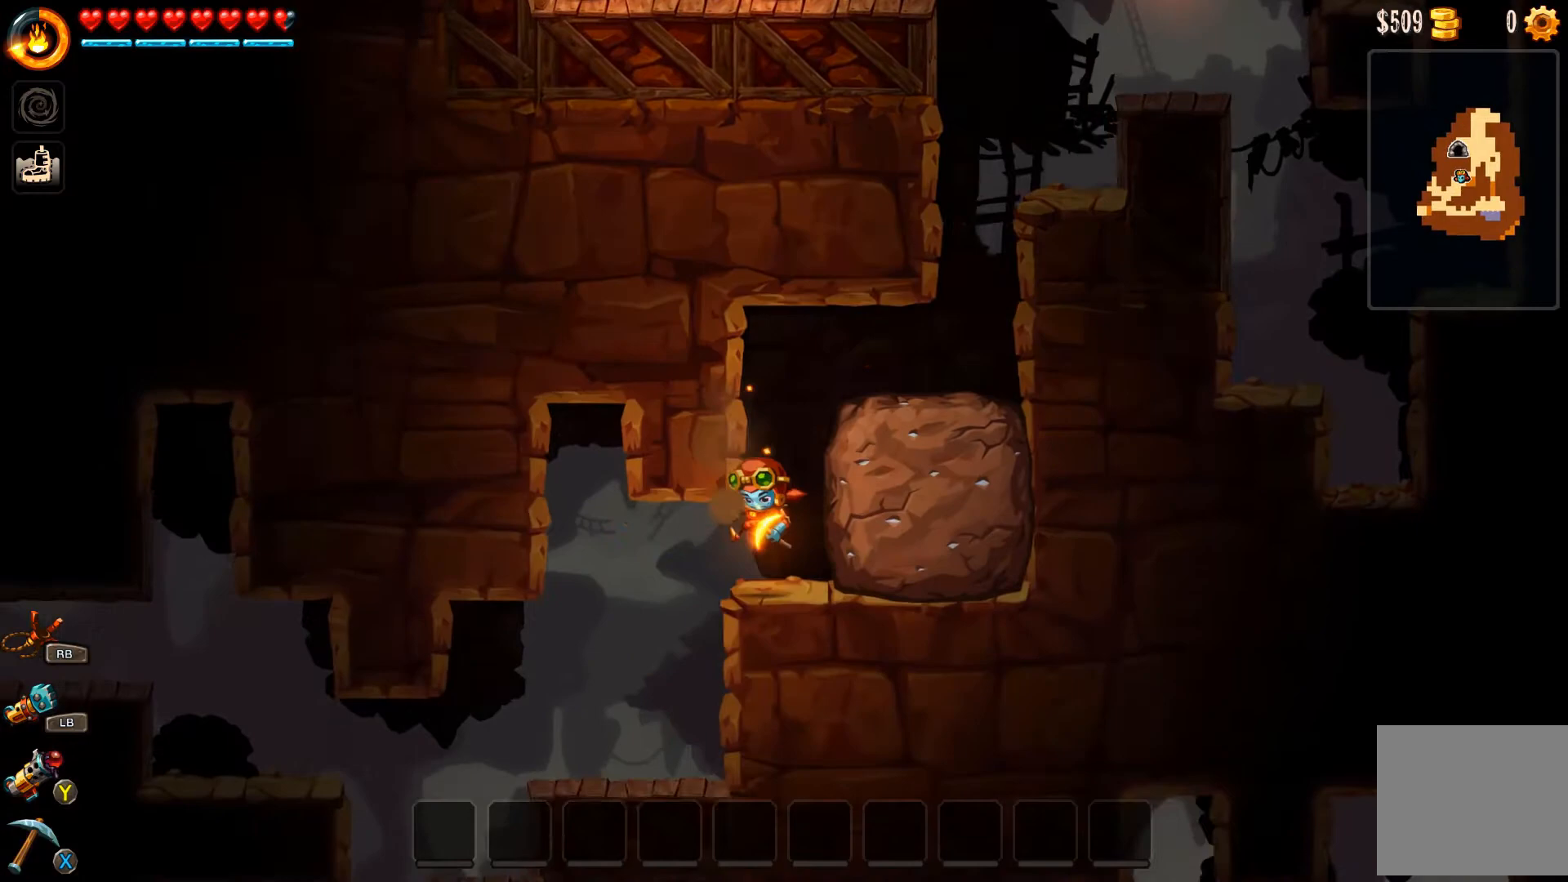
{"buttons": [], "left_stick": "left", "right_stick": "center", "events": []}